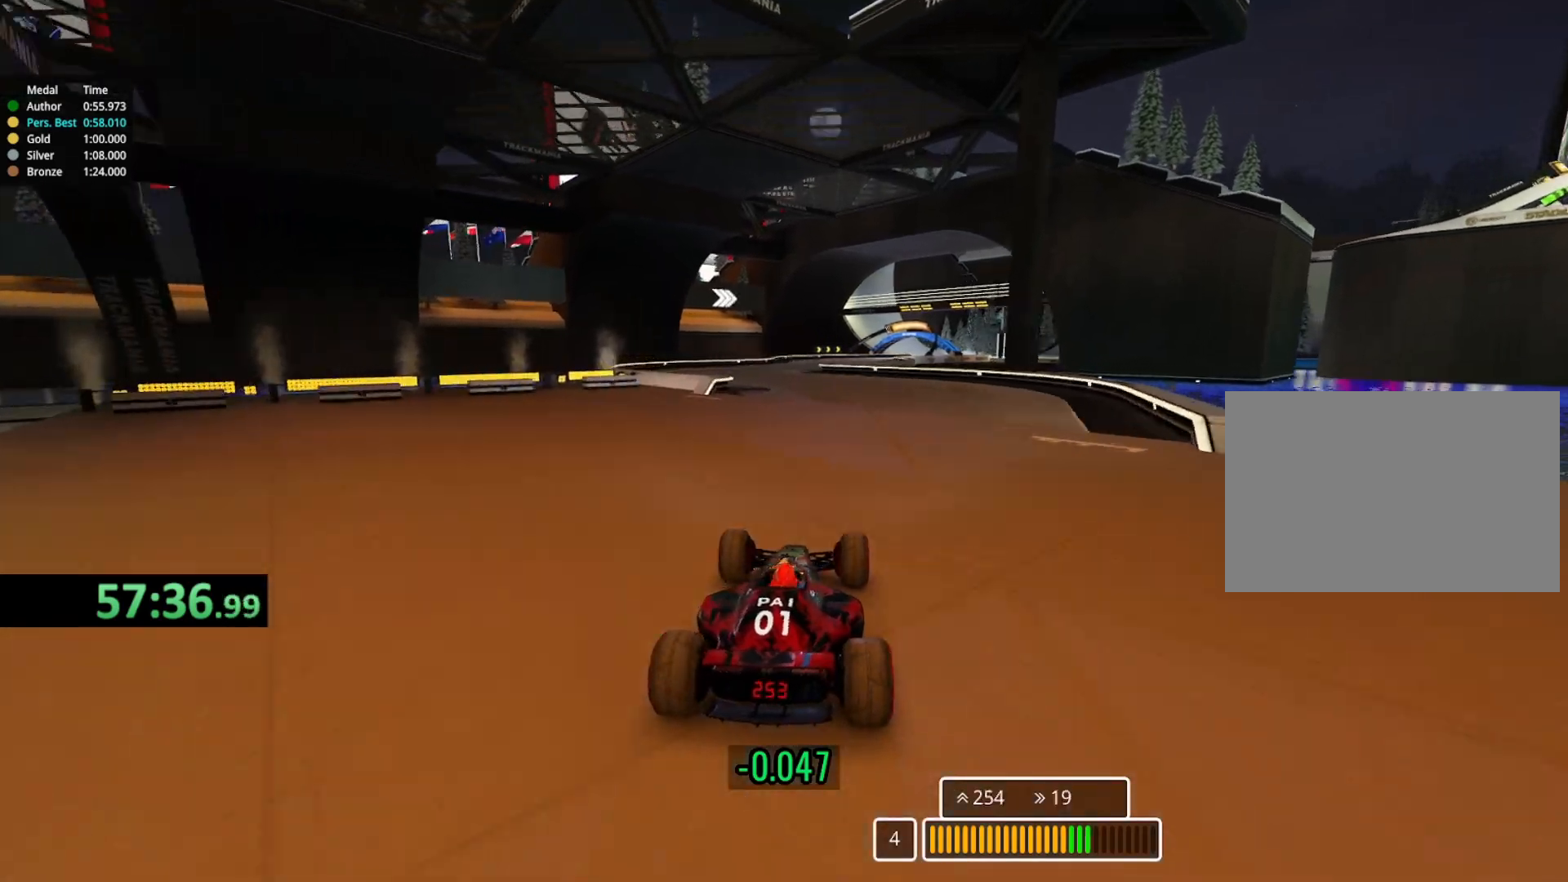
Gameplay with keyboard; each line is a JSON object with the keys held at the frame after it. "events" lists presses ("down") and releases ("up") of "down", "left", "right" and "up" between this image and that frame as [ms after this image, input, new state], when the widget could be followed in between. No other keys are recorded. Mouse input is not recorded.
{"keys": ["right", "up"], "events": [[117, "right", "down"], [283, "right", "up"], [467, "right", "down"]]}
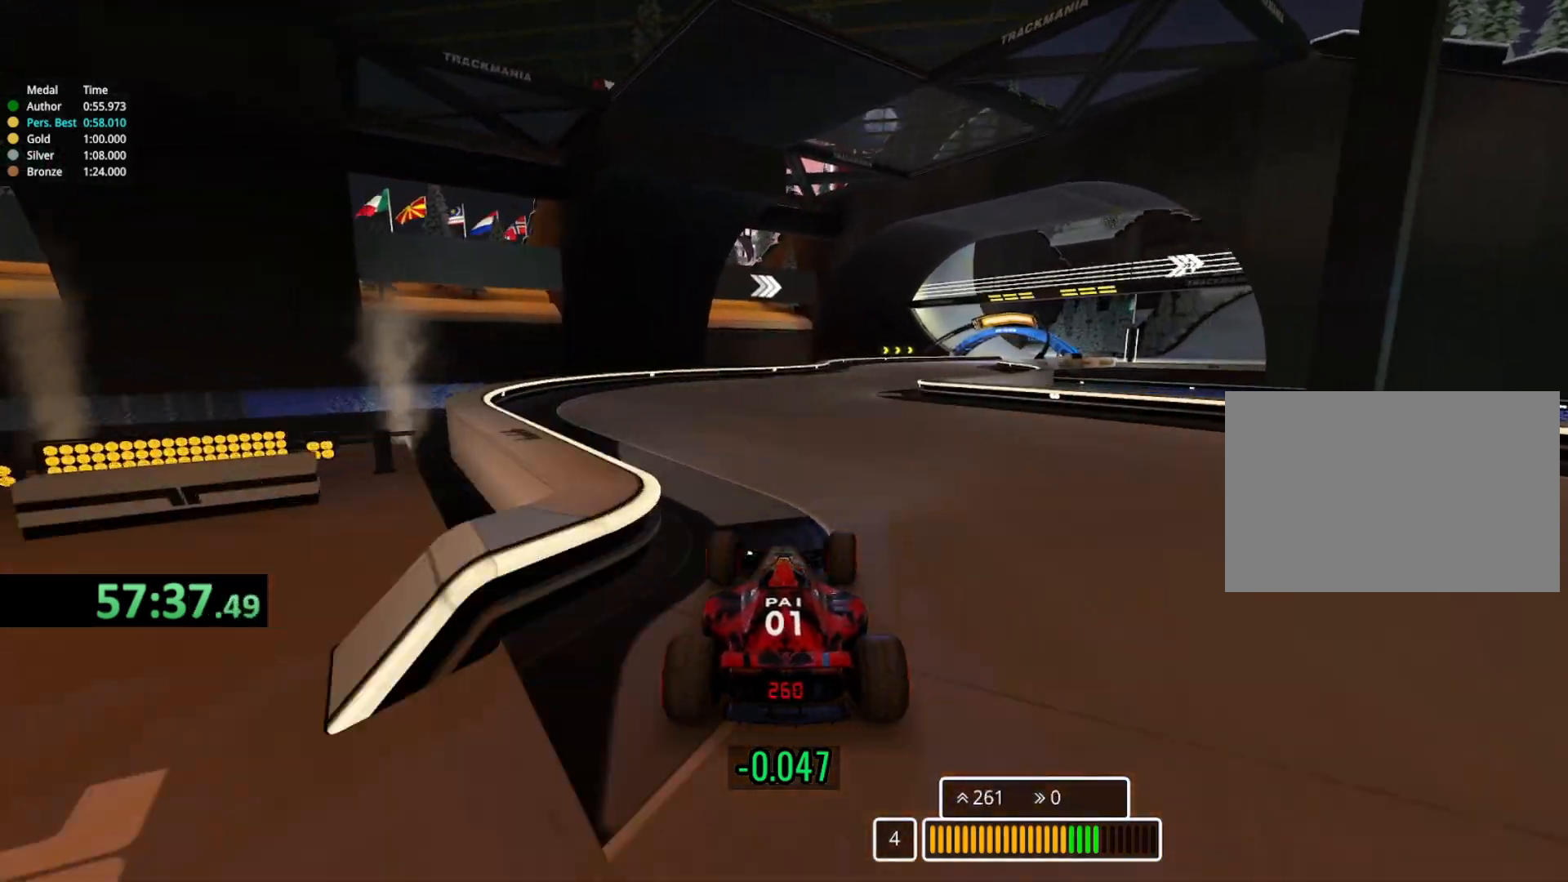
{"keys": ["right", "up"], "events": [[17, "right", "up"], [167, "right", "down"], [433, "right", "up"], [467, "right", "down"]]}
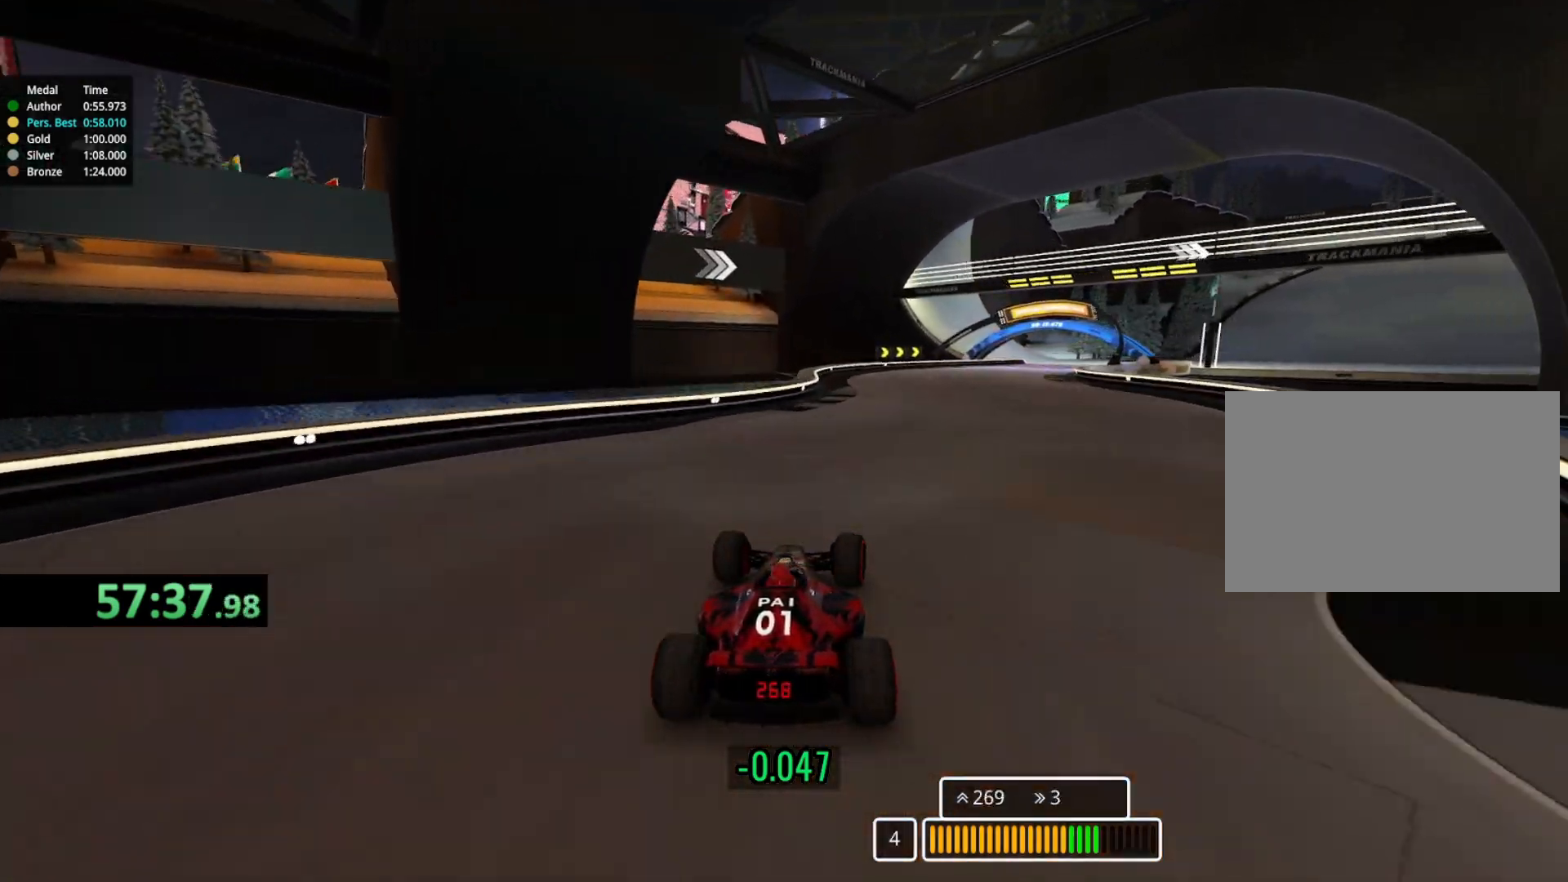
{"keys": ["up"], "events": [[133, "right", "up"], [217, "right", "down"], [433, "right", "up"]]}
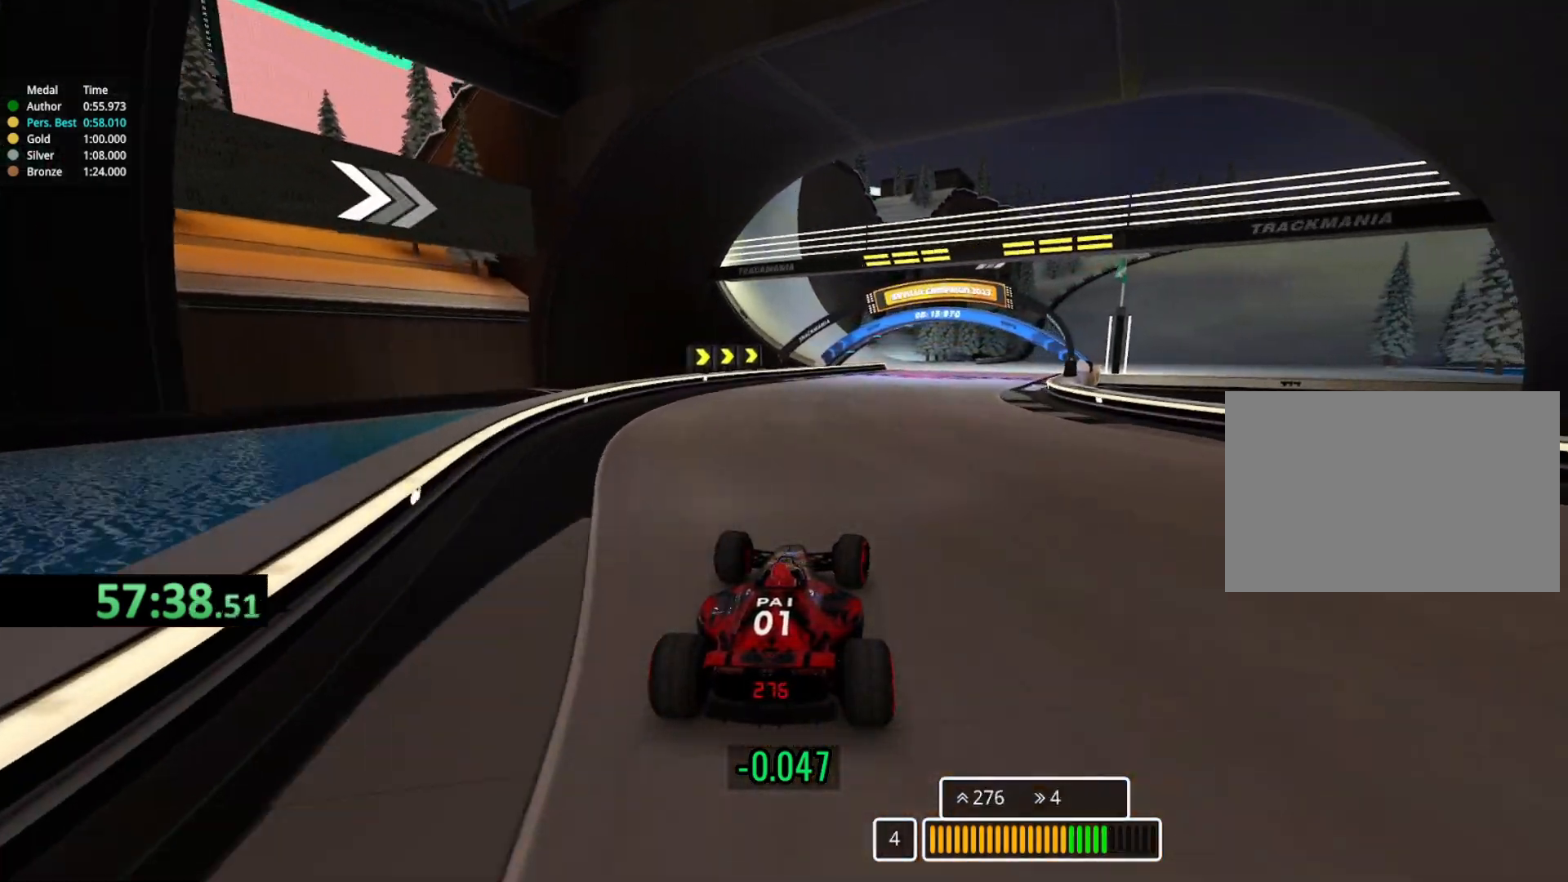
{"keys": ["right", "up"], "events": [[67, "right", "down"], [350, "right", "up"], [400, "right", "down"]]}
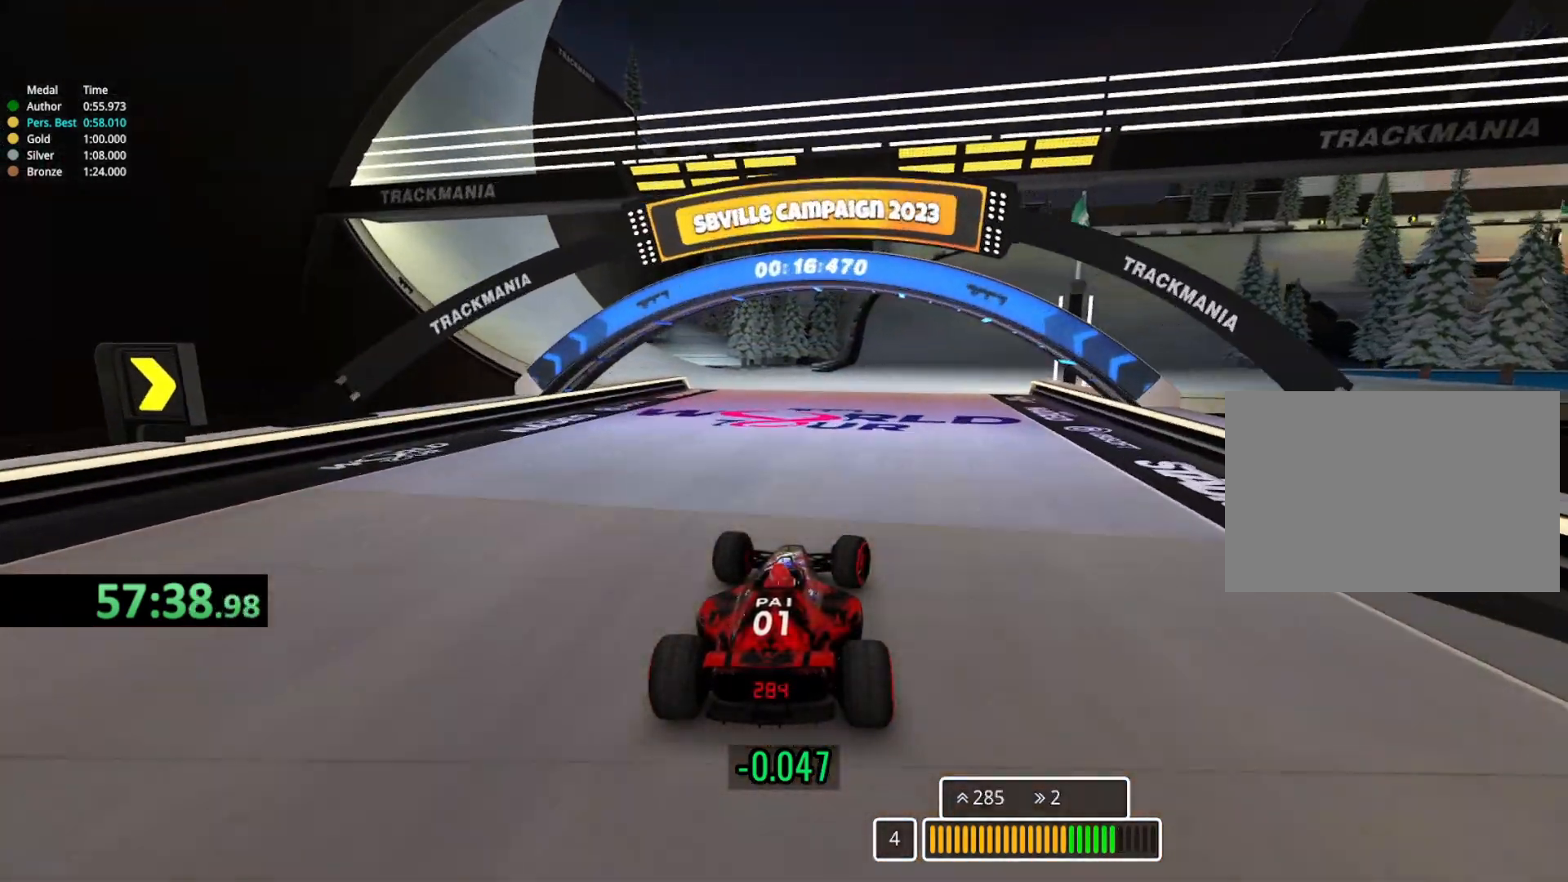
{"keys": ["right", "up"], "events": []}
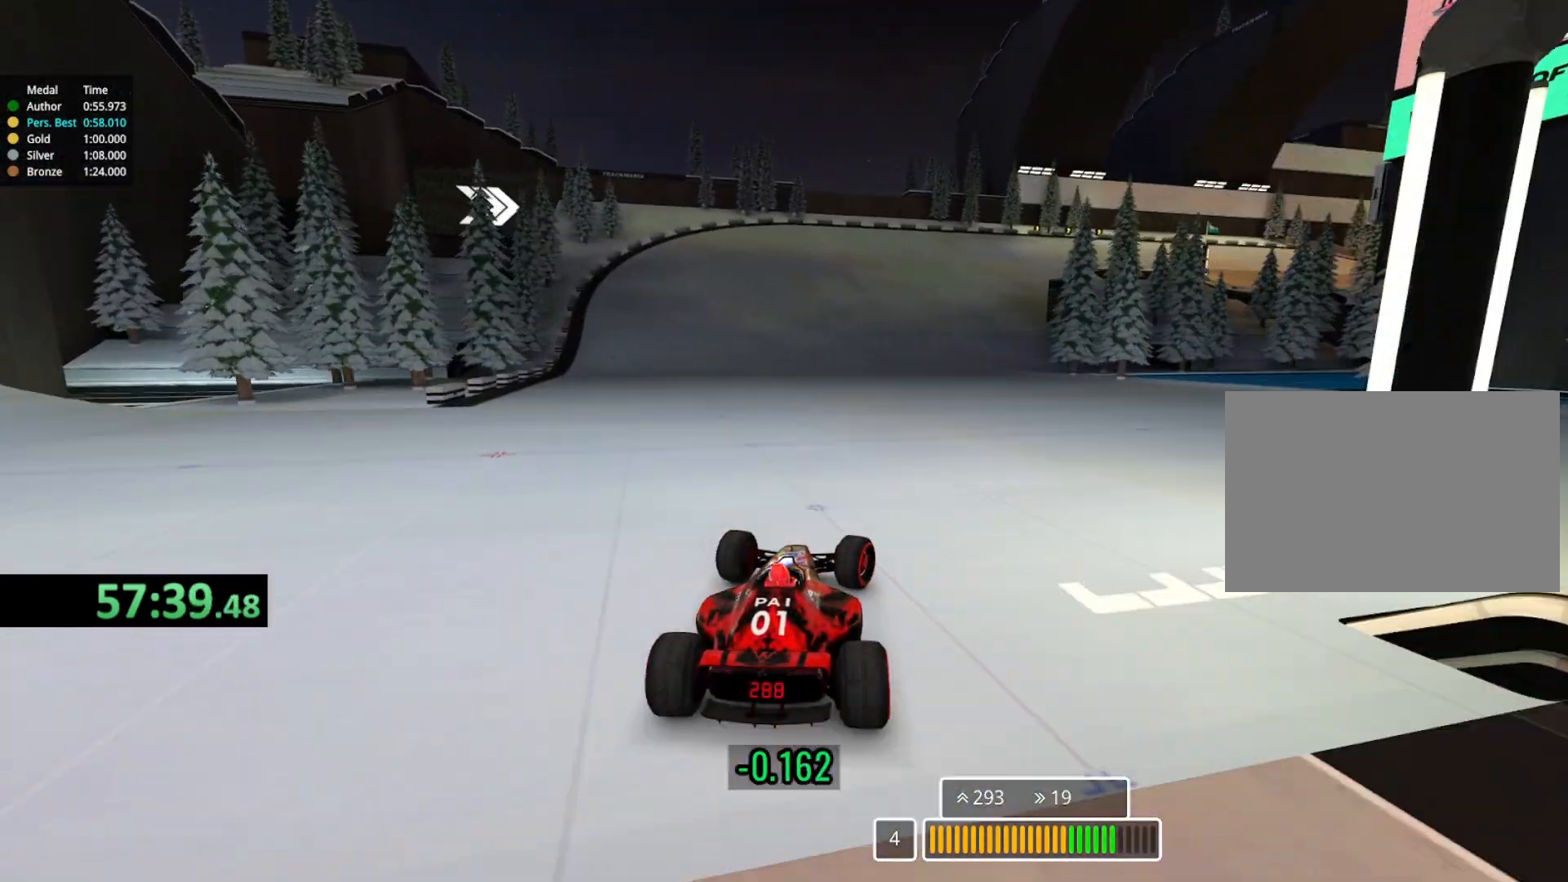
{"keys": ["up"], "events": [[500, "right", "up"]]}
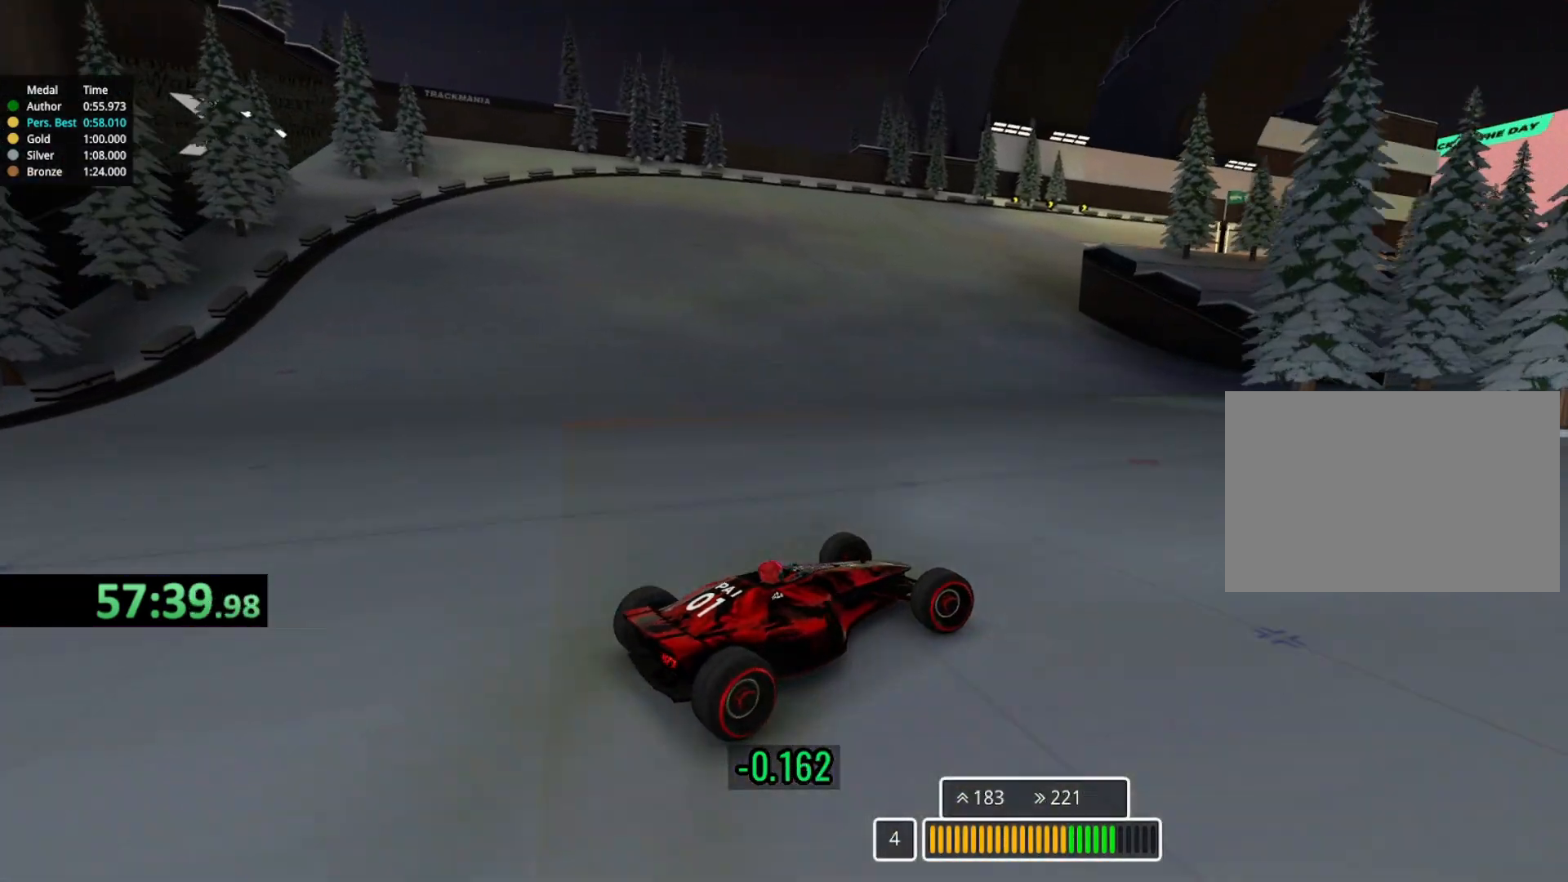
{"keys": ["left", "up"], "events": [[33, "left", "down"]]}
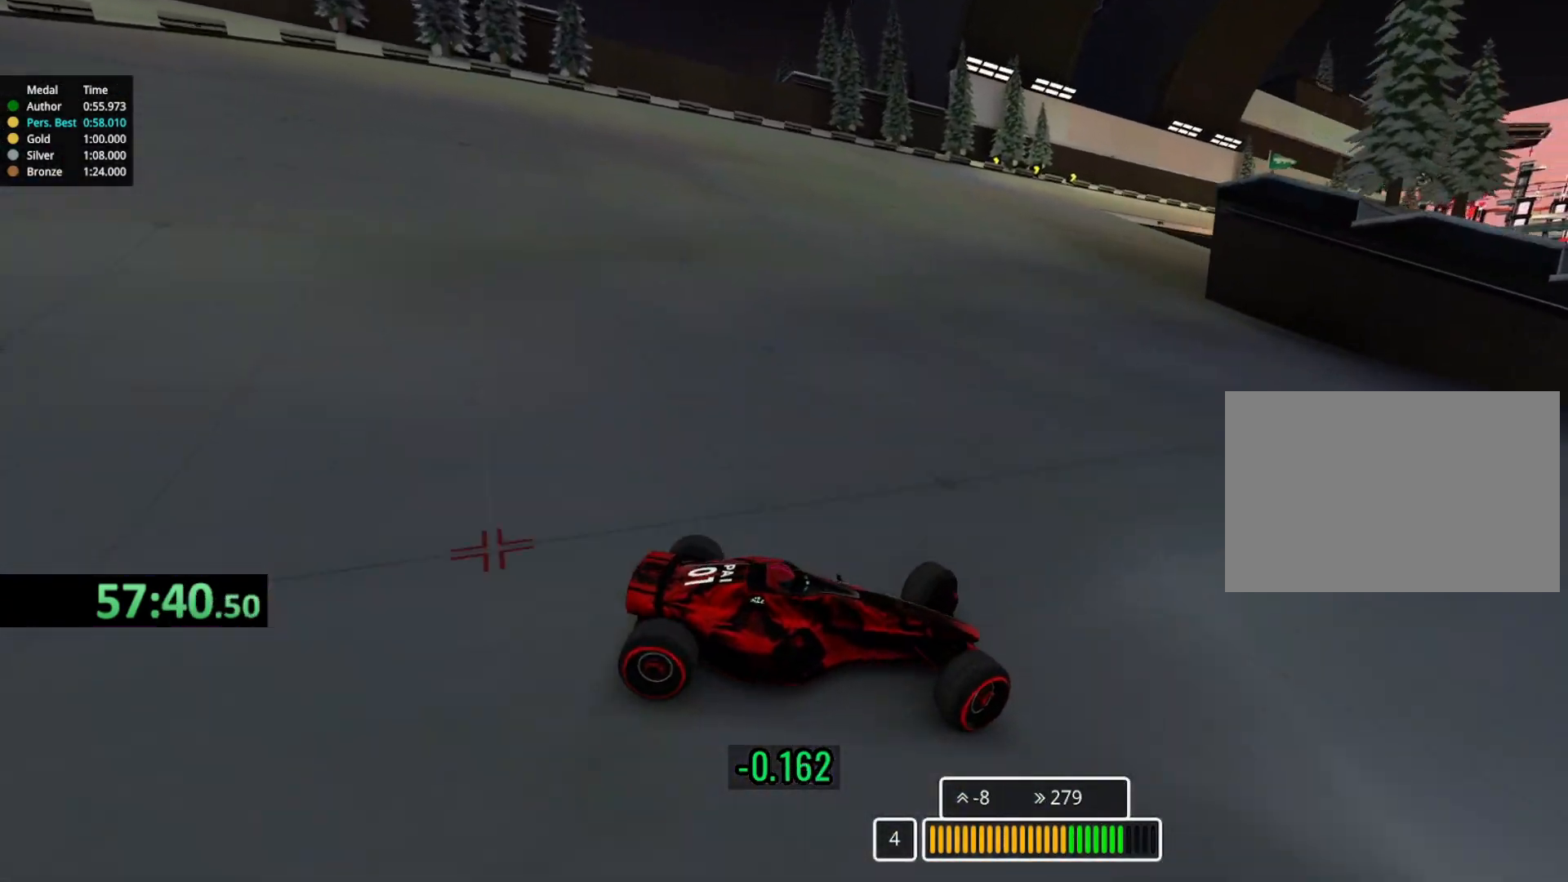
{"keys": ["left", "up"], "events": []}
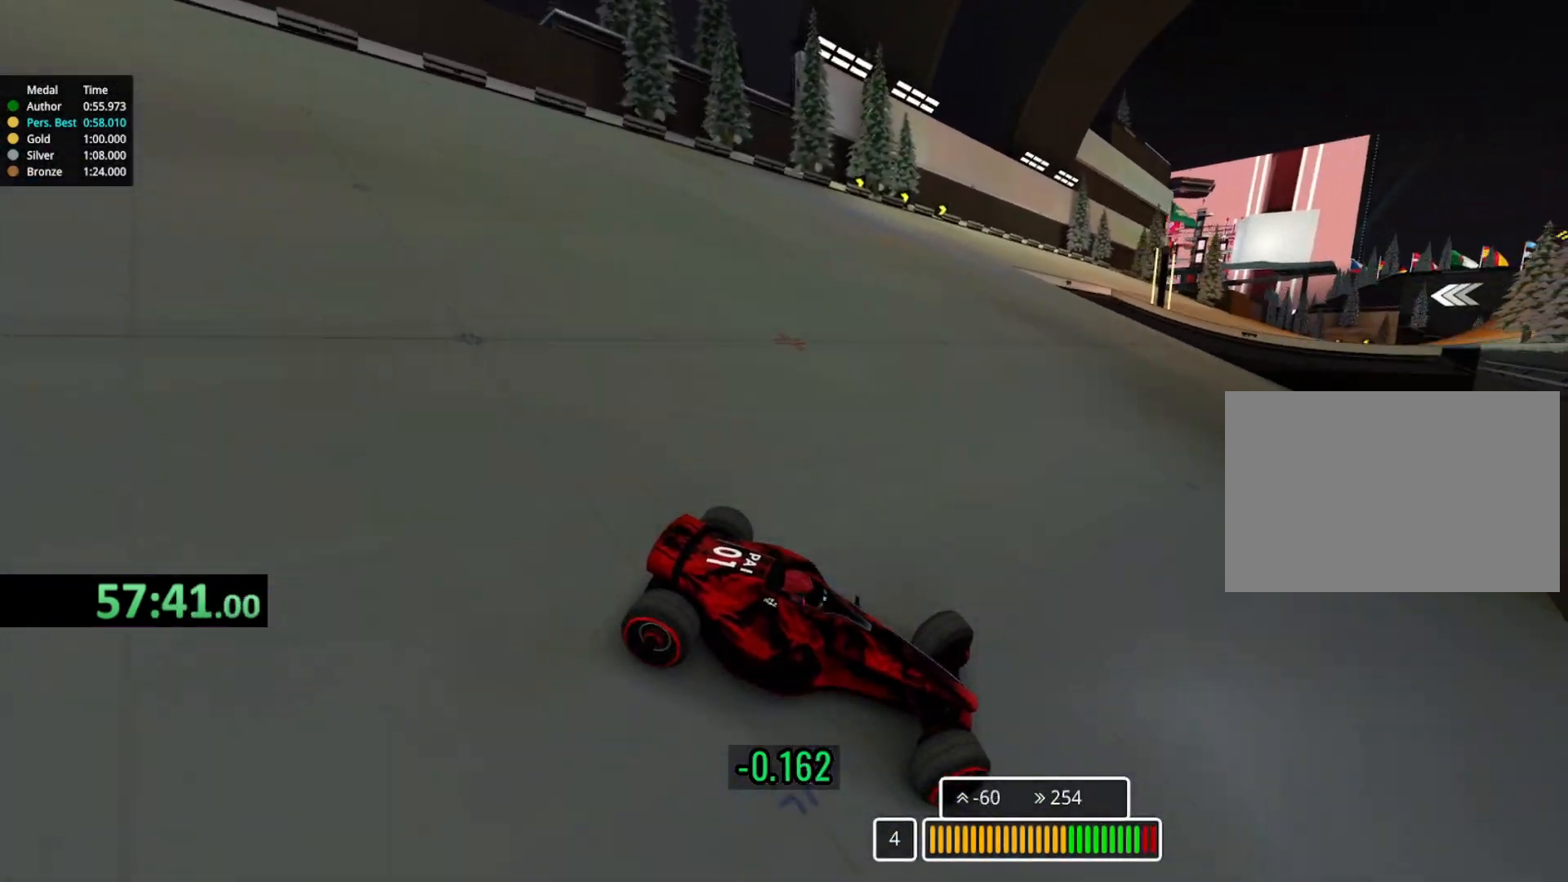
{"keys": ["left", "up"], "events": []}
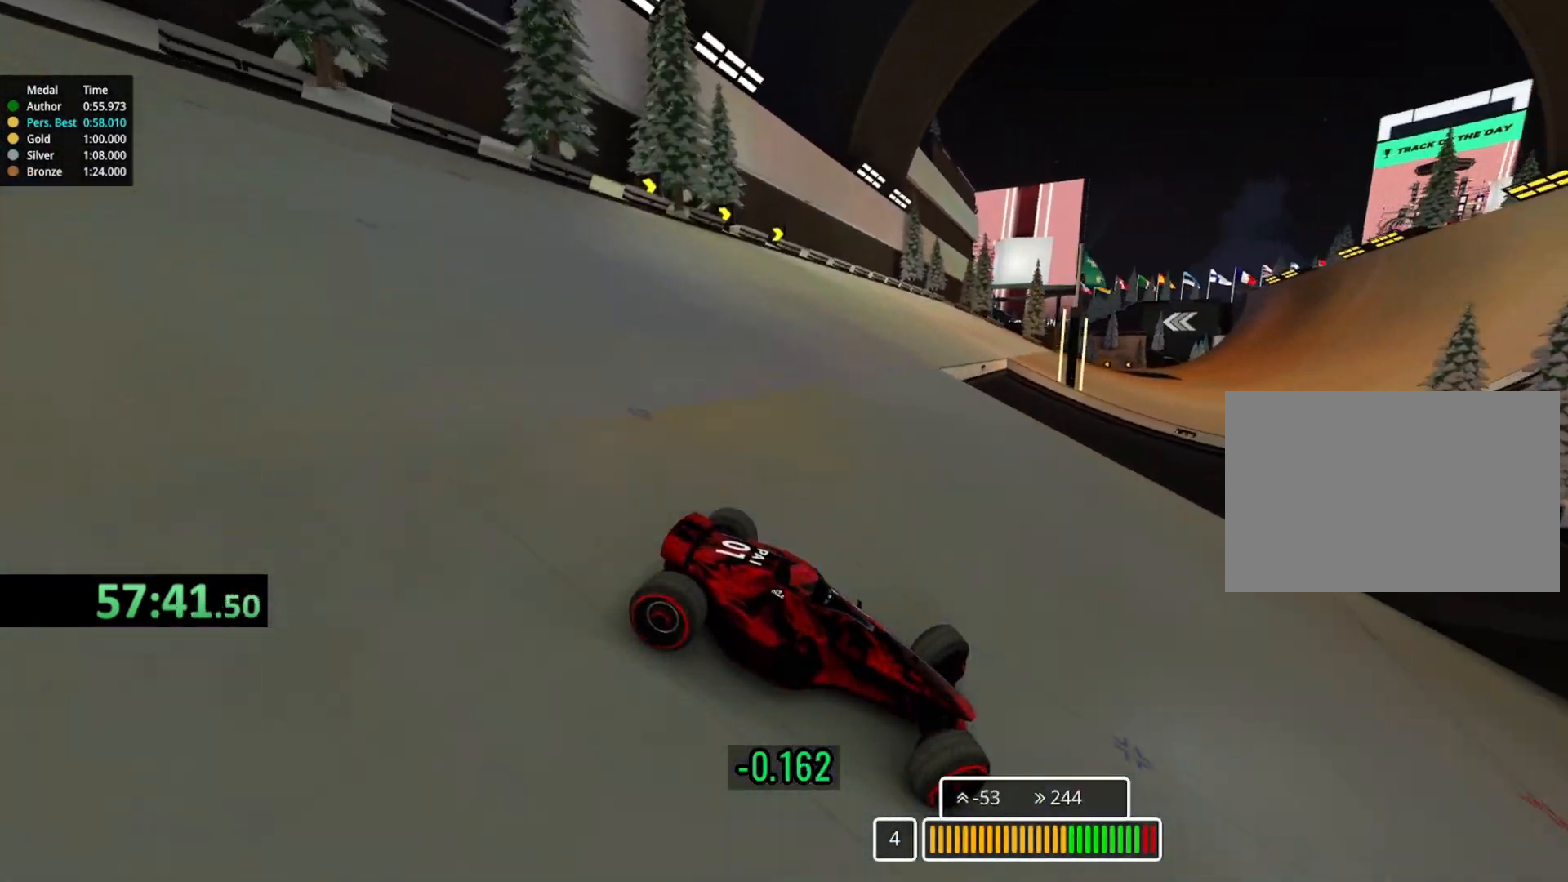
{"keys": ["left", "up"], "events": []}
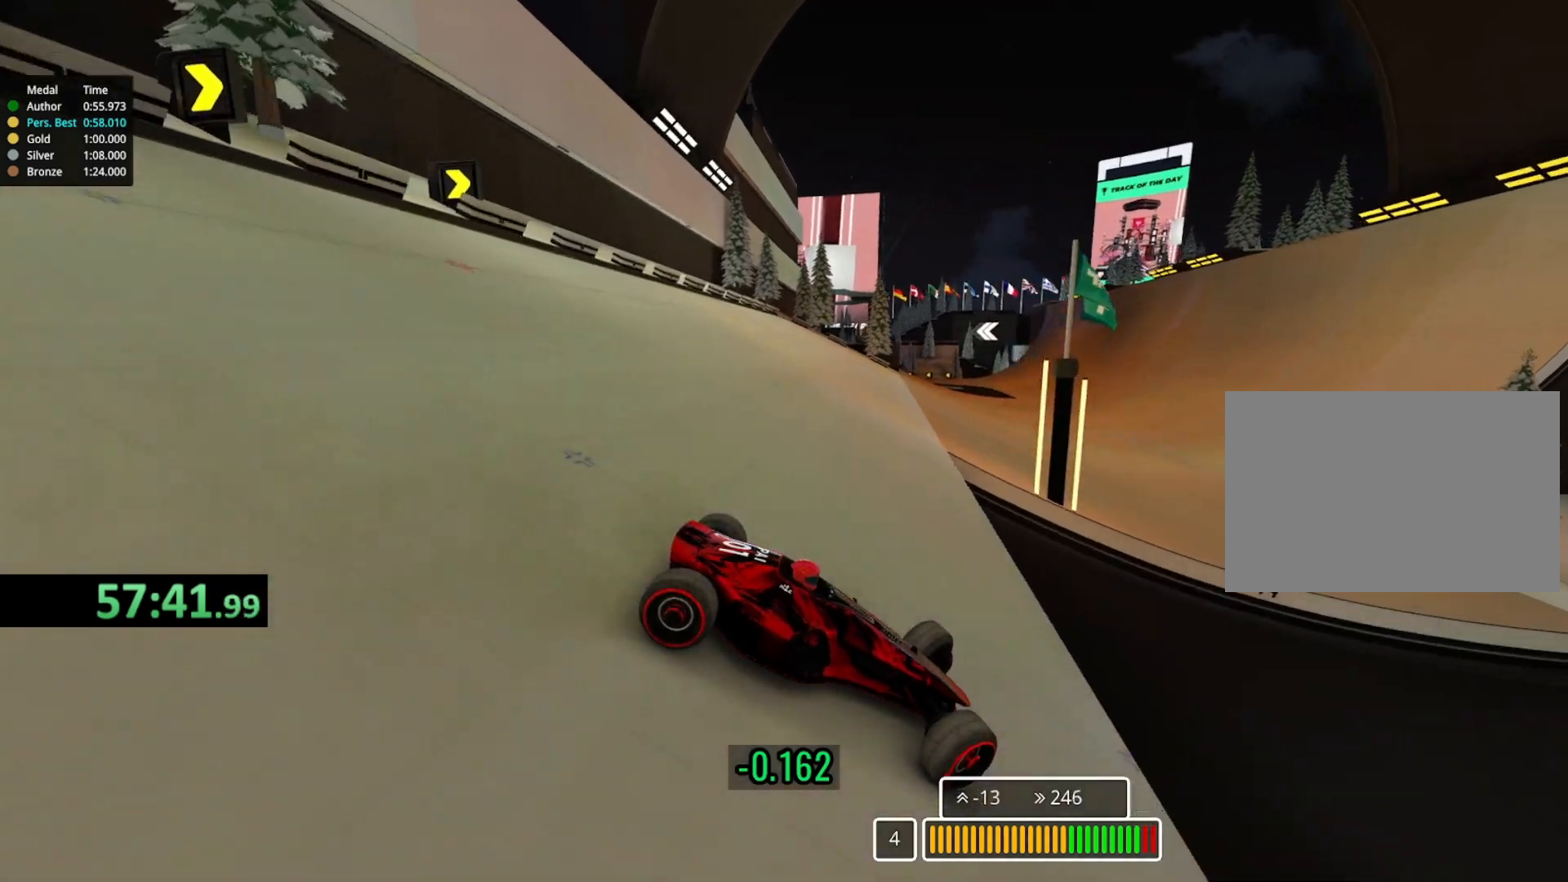
{"keys": ["left", "up"], "events": [[250, "up", "up"], [300, "up", "down"]]}
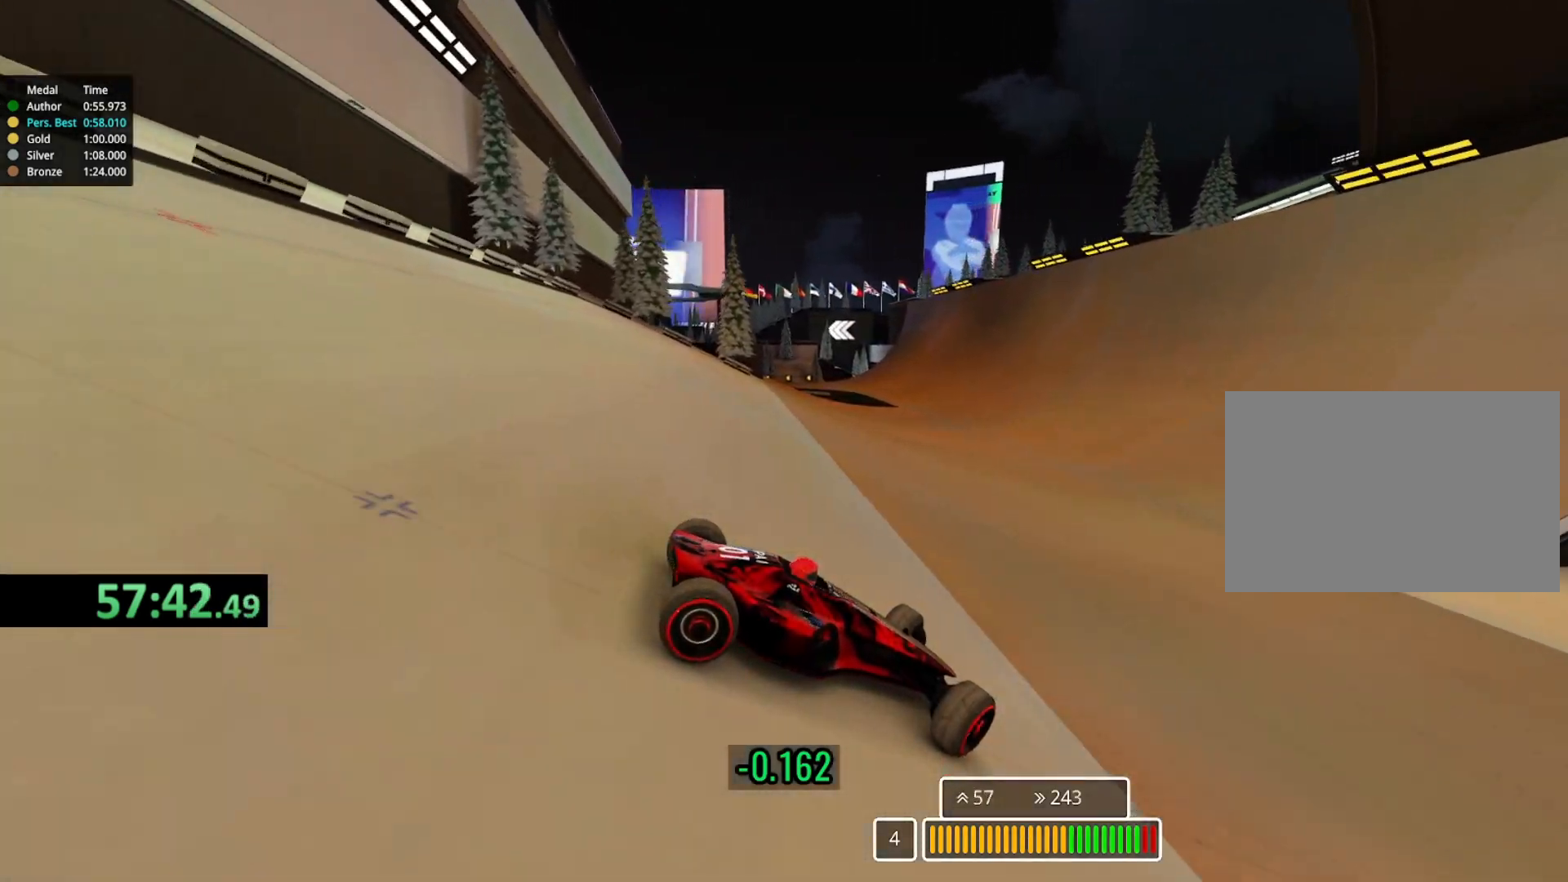
{"keys": ["left", "up"], "events": []}
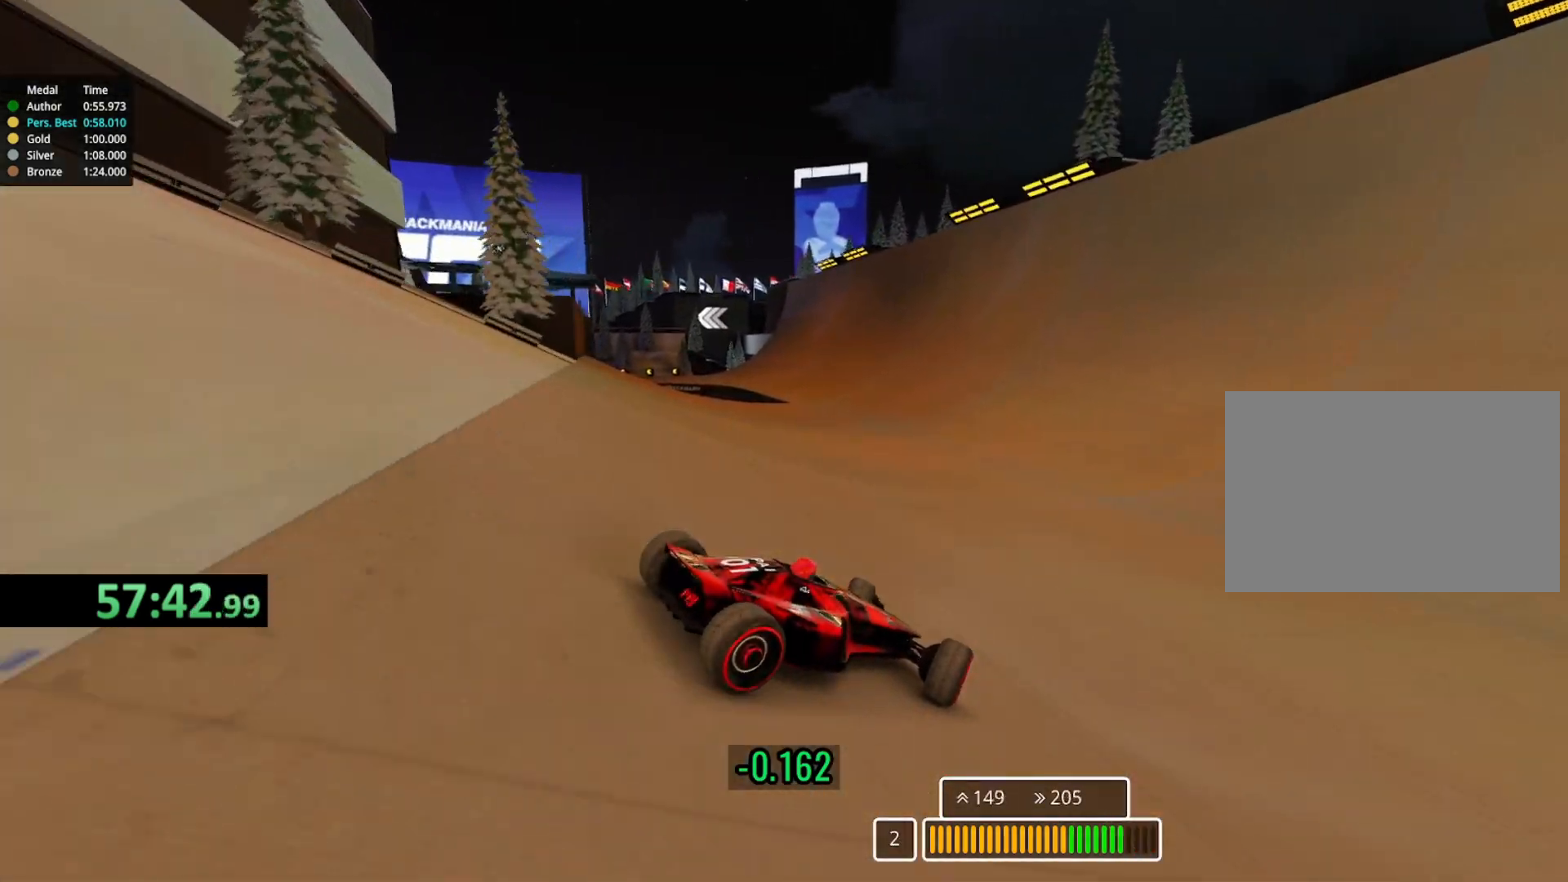
{"keys": ["up"], "events": [[283, "left", "up"]]}
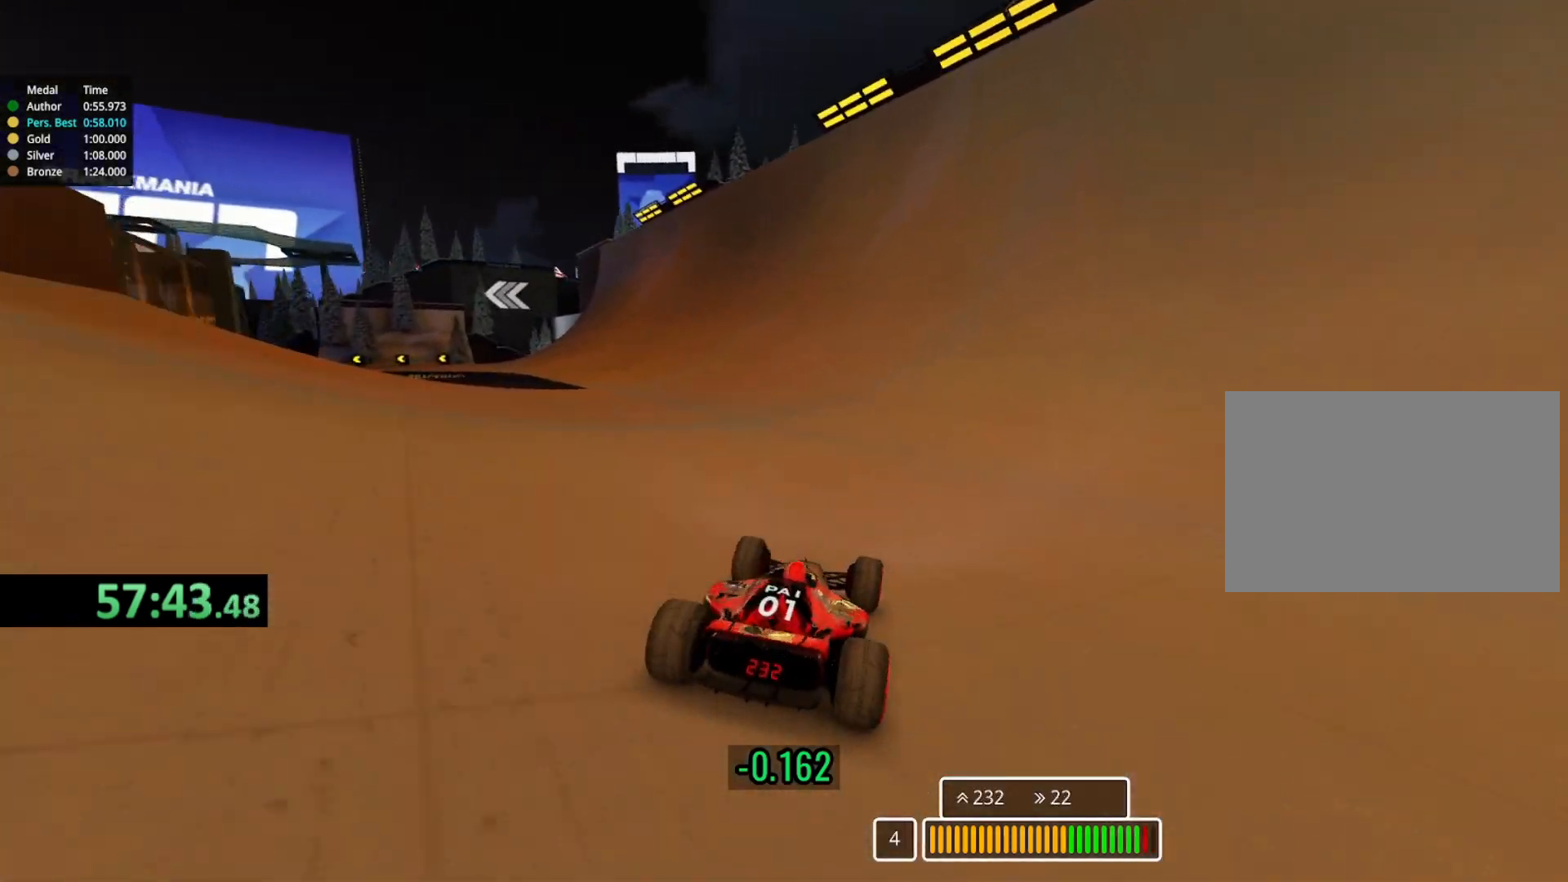
{"keys": ["left", "up"], "events": [[250, "left", "down"]]}
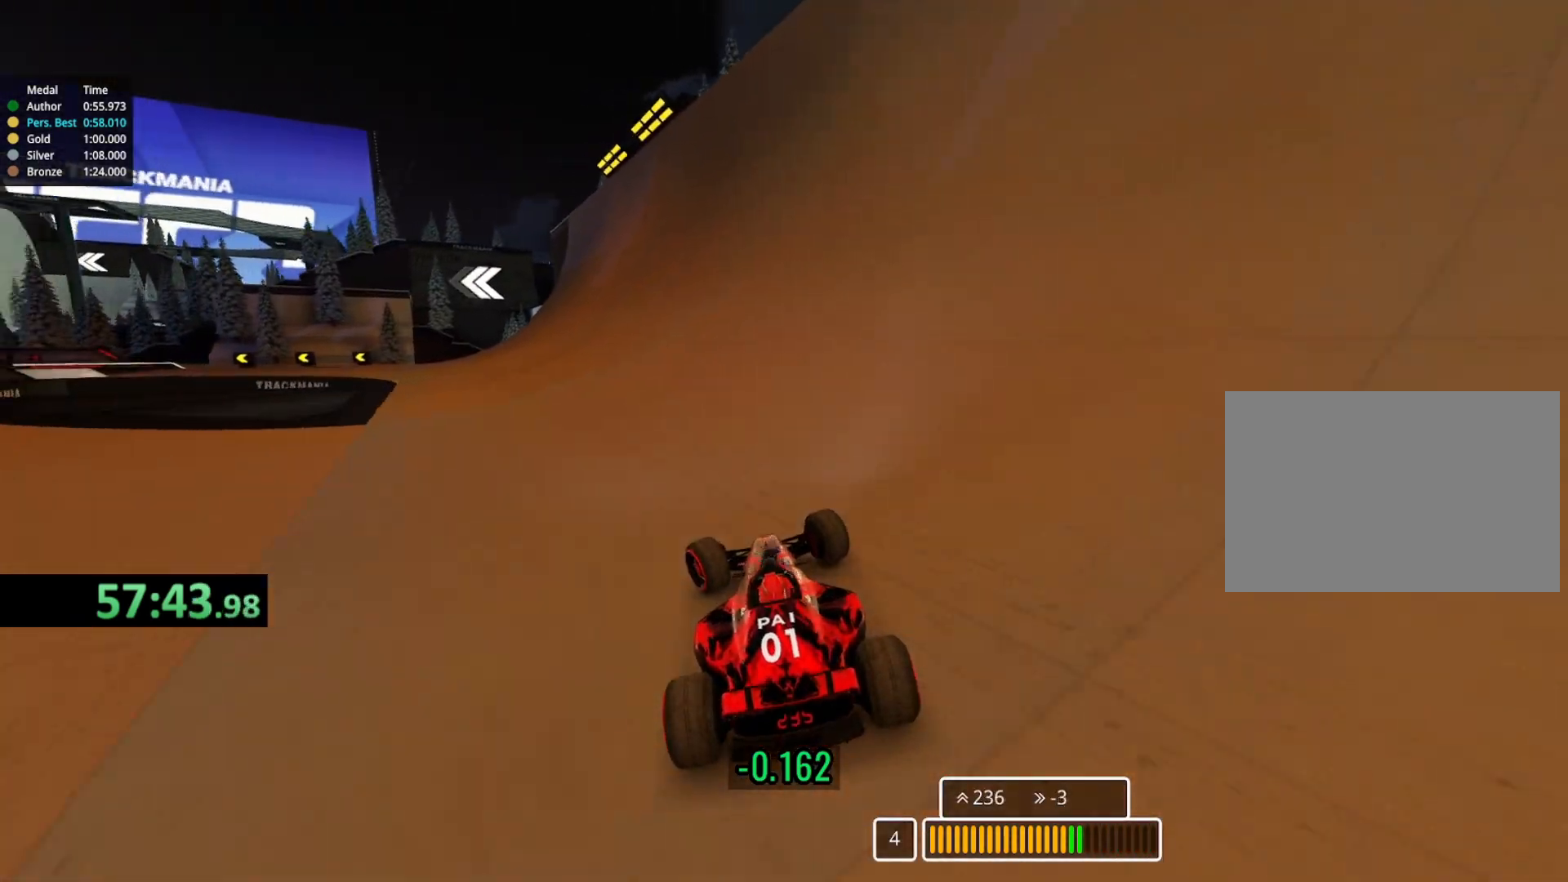
{"keys": ["left", "up"], "events": [[233, "left", "up"], [367, "left", "down"]]}
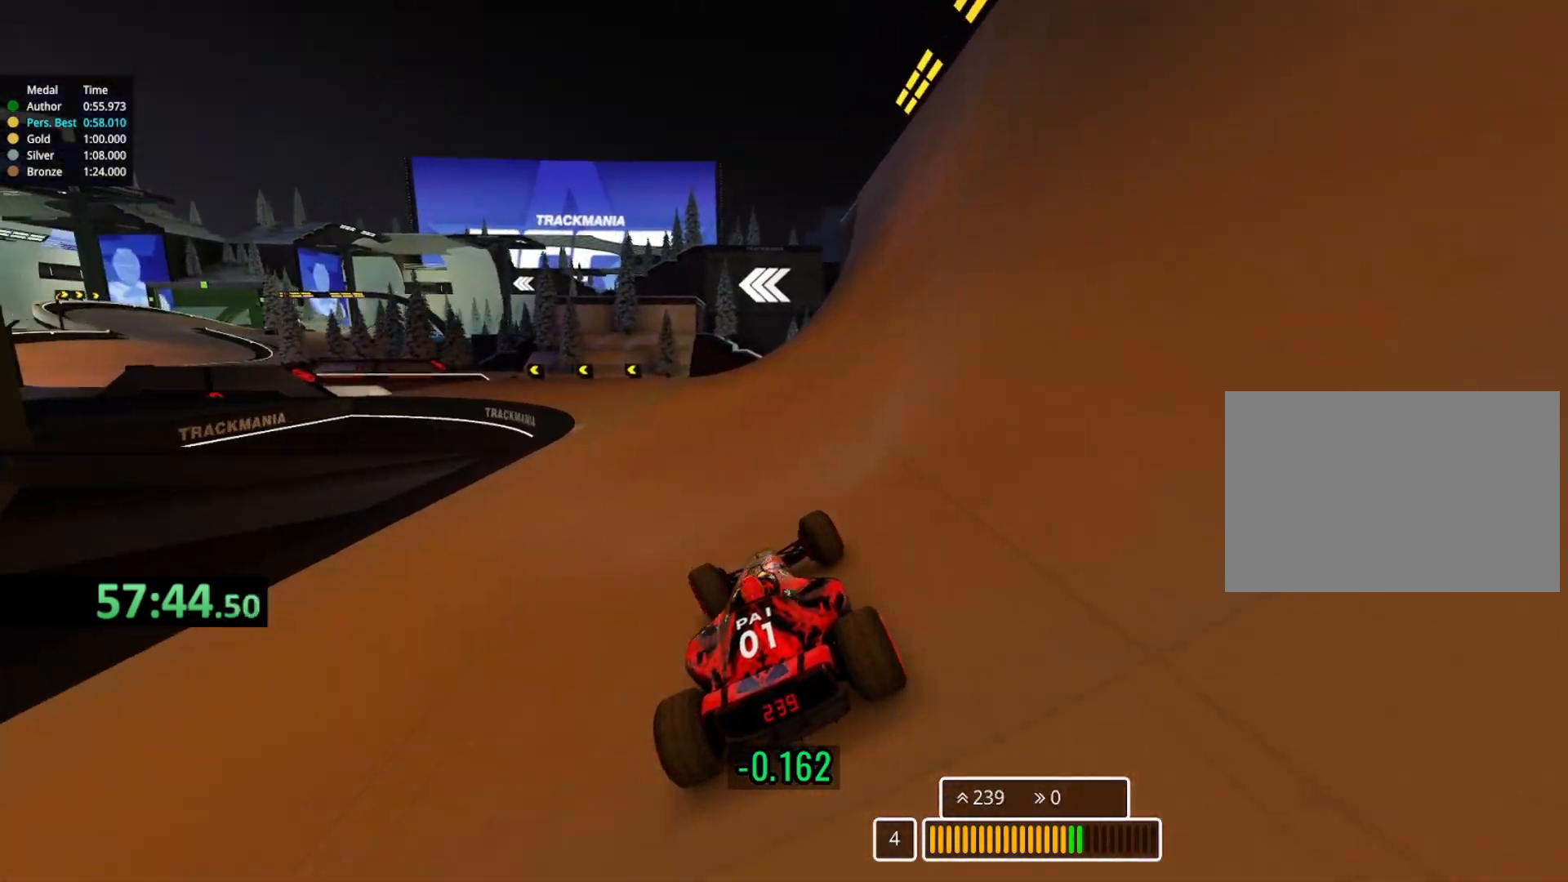
{"keys": ["left", "up"], "events": [[83, "left", "up"], [117, "left", "down"]]}
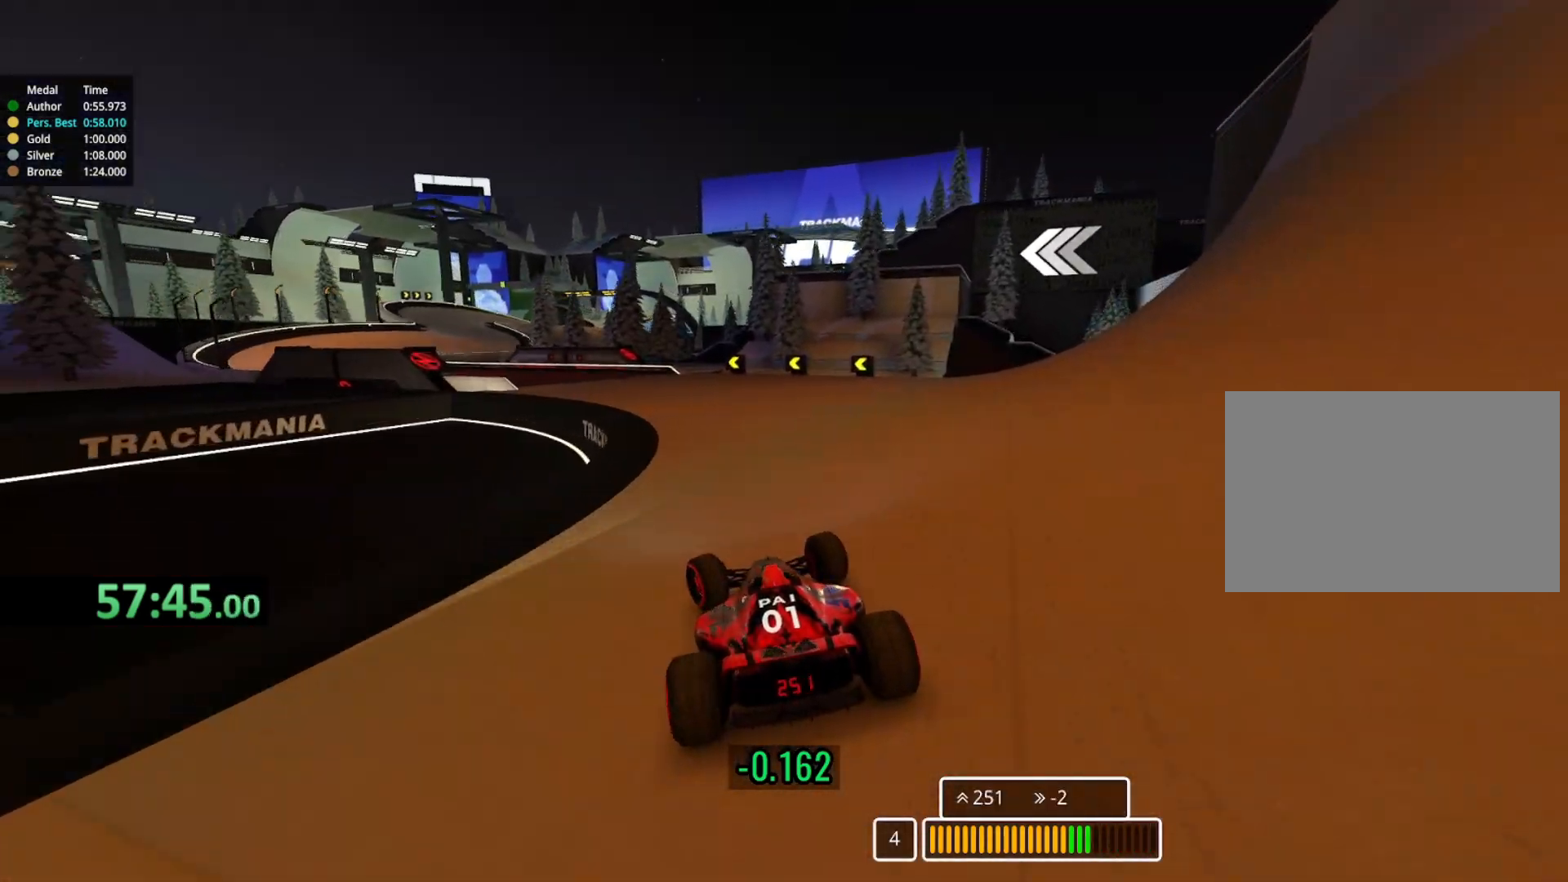
{"keys": ["left", "up"], "events": []}
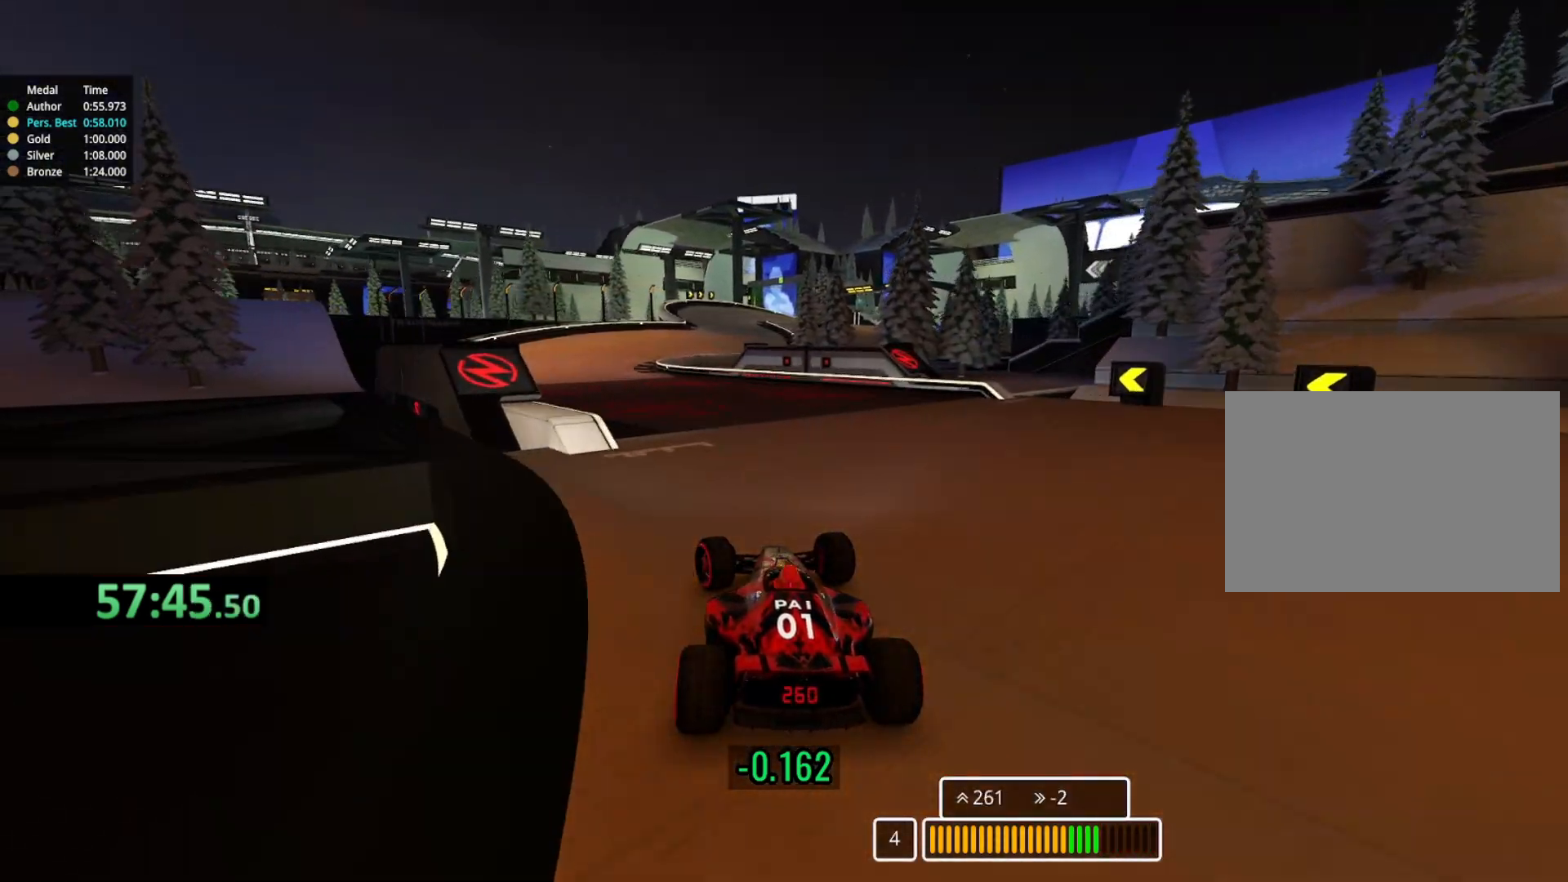
{"keys": ["right", "up"], "events": [[217, "left", "up"], [417, "right", "down"]]}
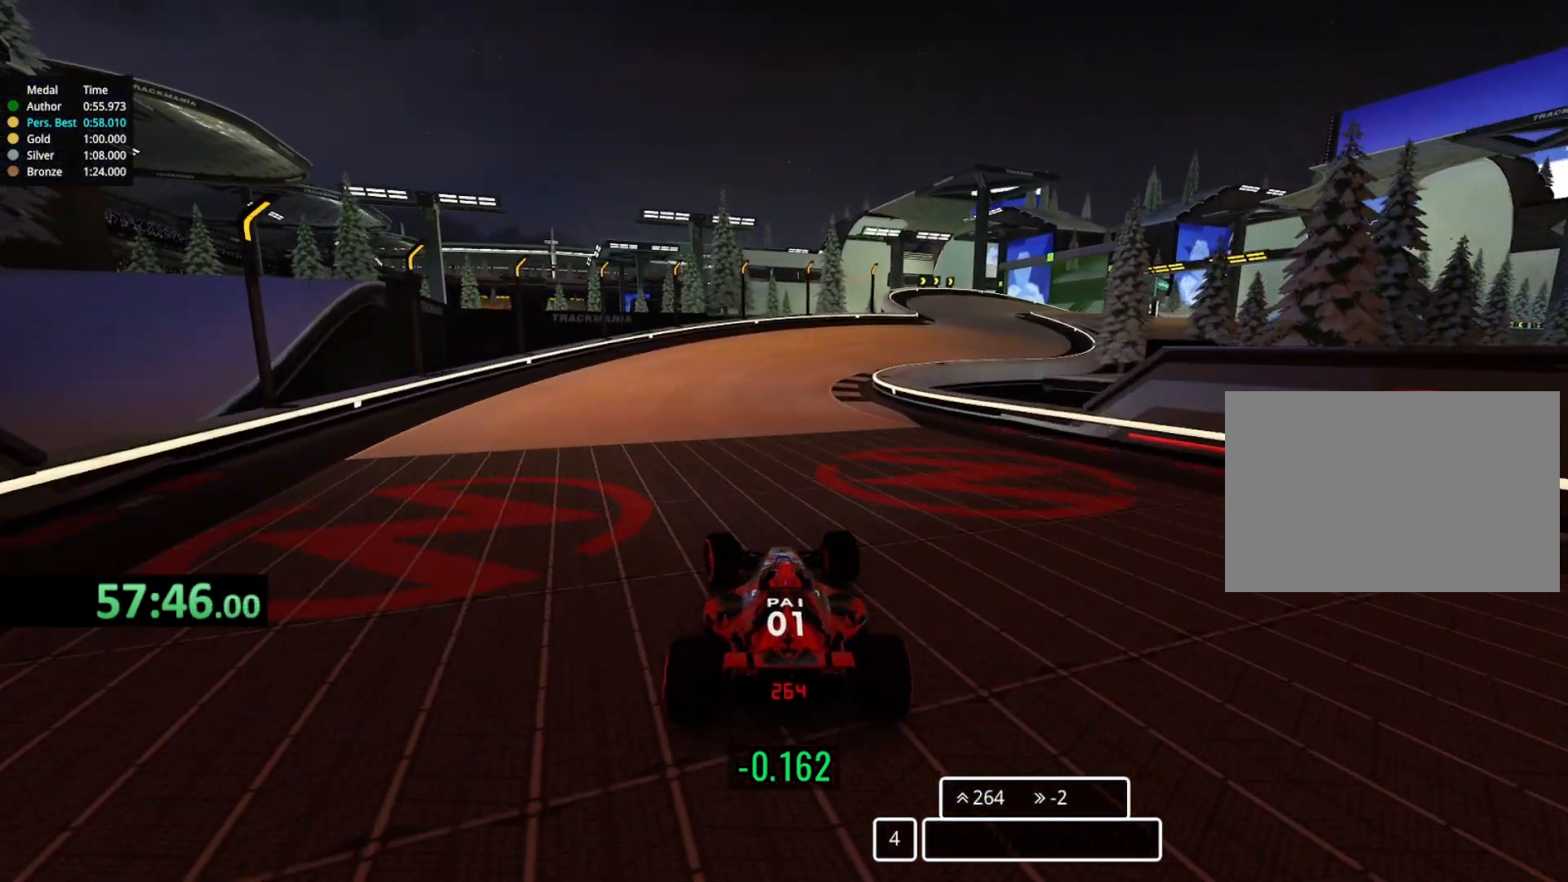
{"keys": ["up"], "events": [[117, "right", "up"], [233, "right", "down"], [450, "right", "up"]]}
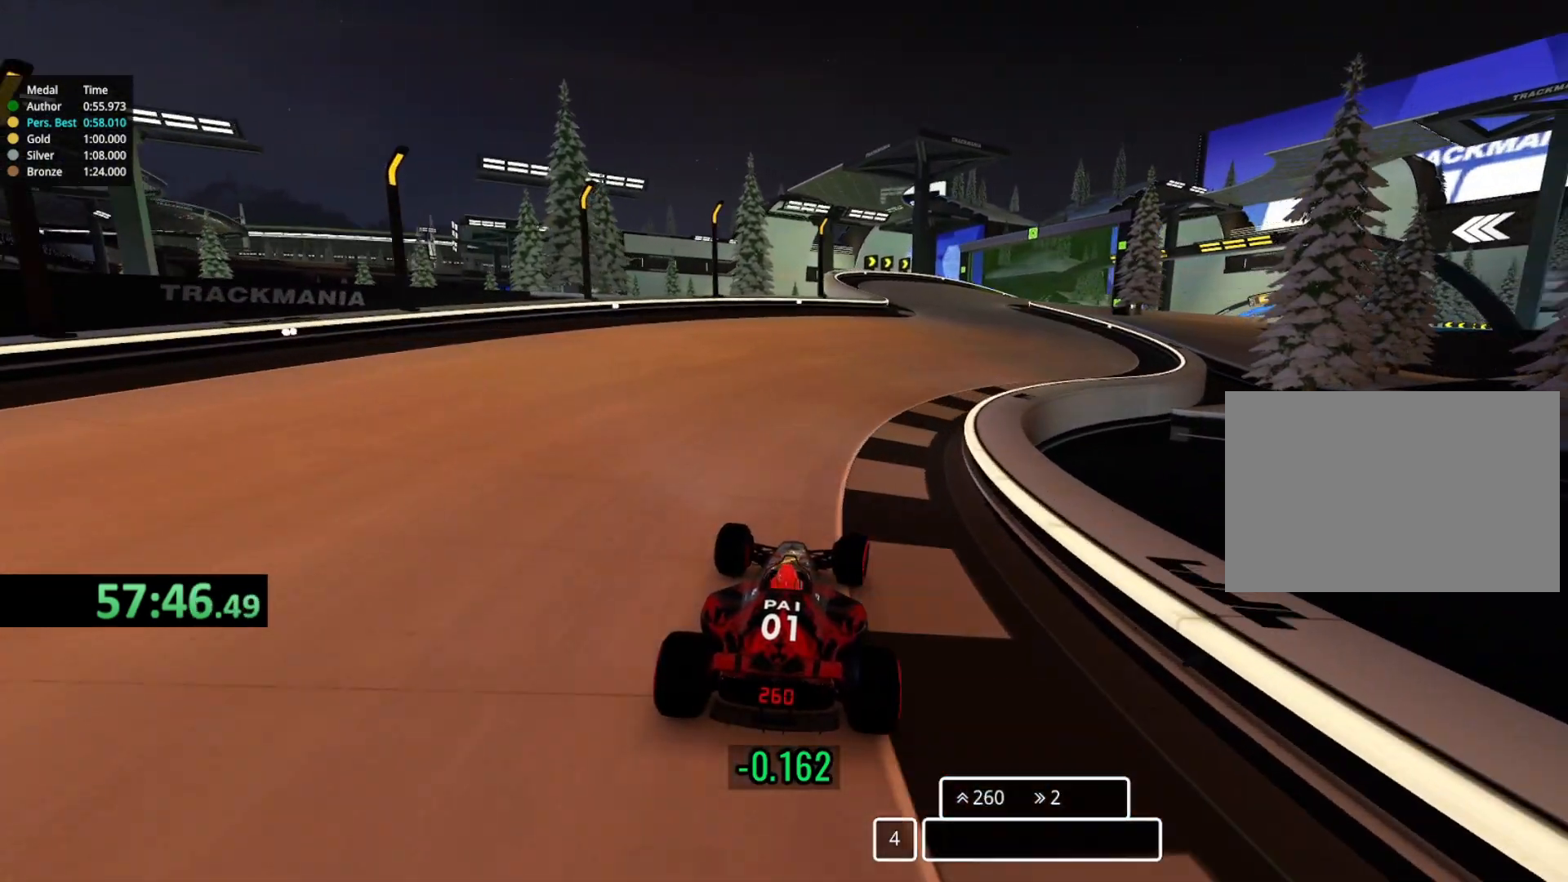
{"keys": ["right", "up"], "events": [[50, "right", "down"], [217, "right", "up"], [250, "right", "down"], [383, "right", "up"], [467, "right", "down"]]}
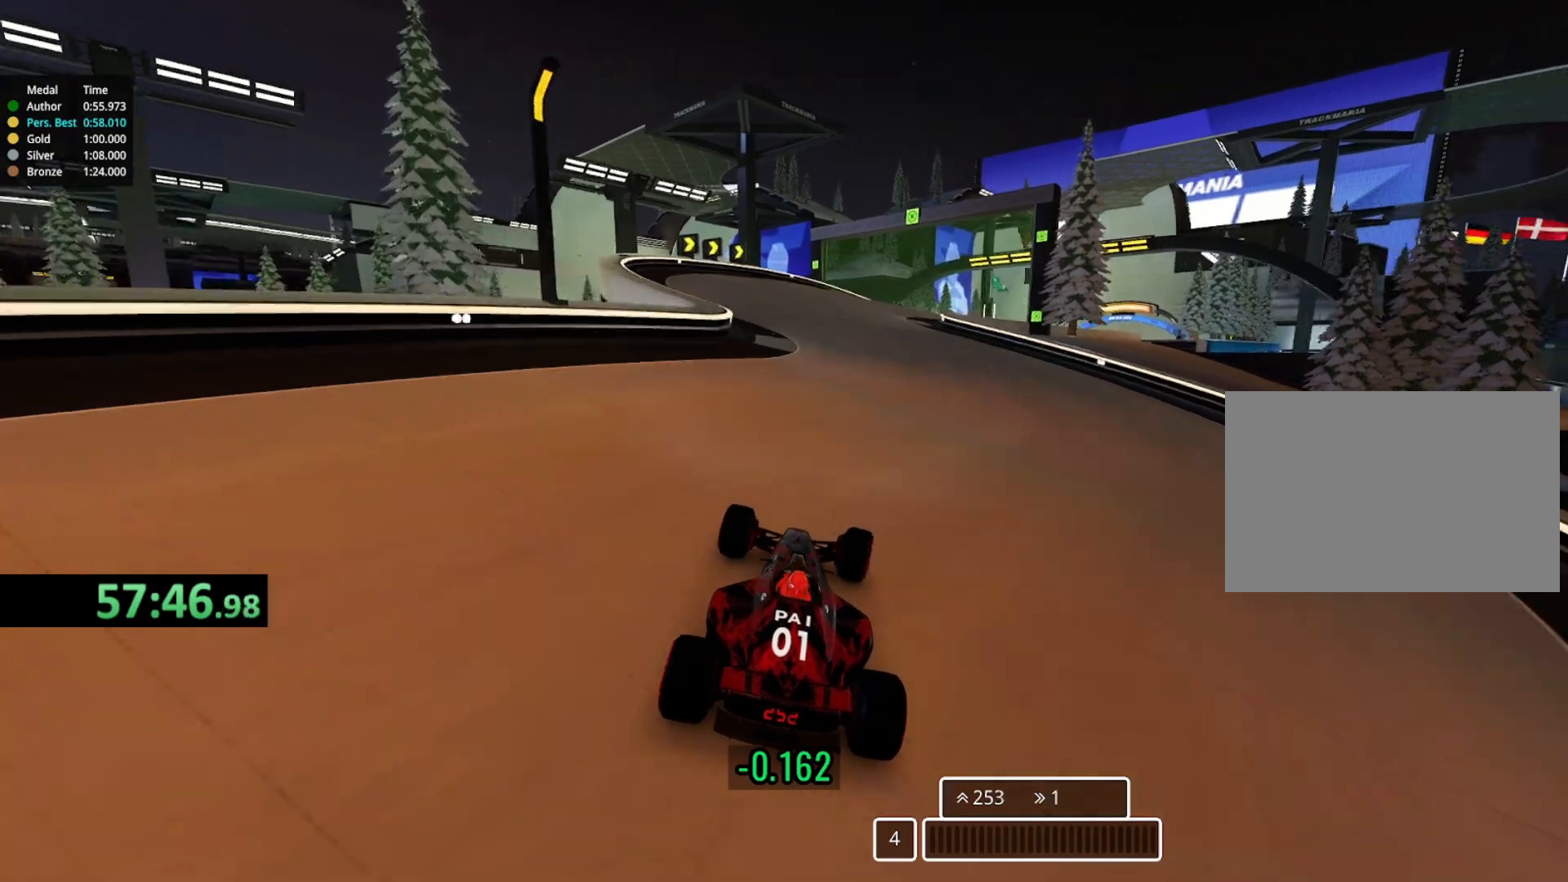
{"keys": ["up"], "events": [[217, "right", "up"], [267, "right", "down"], [483, "right", "up"]]}
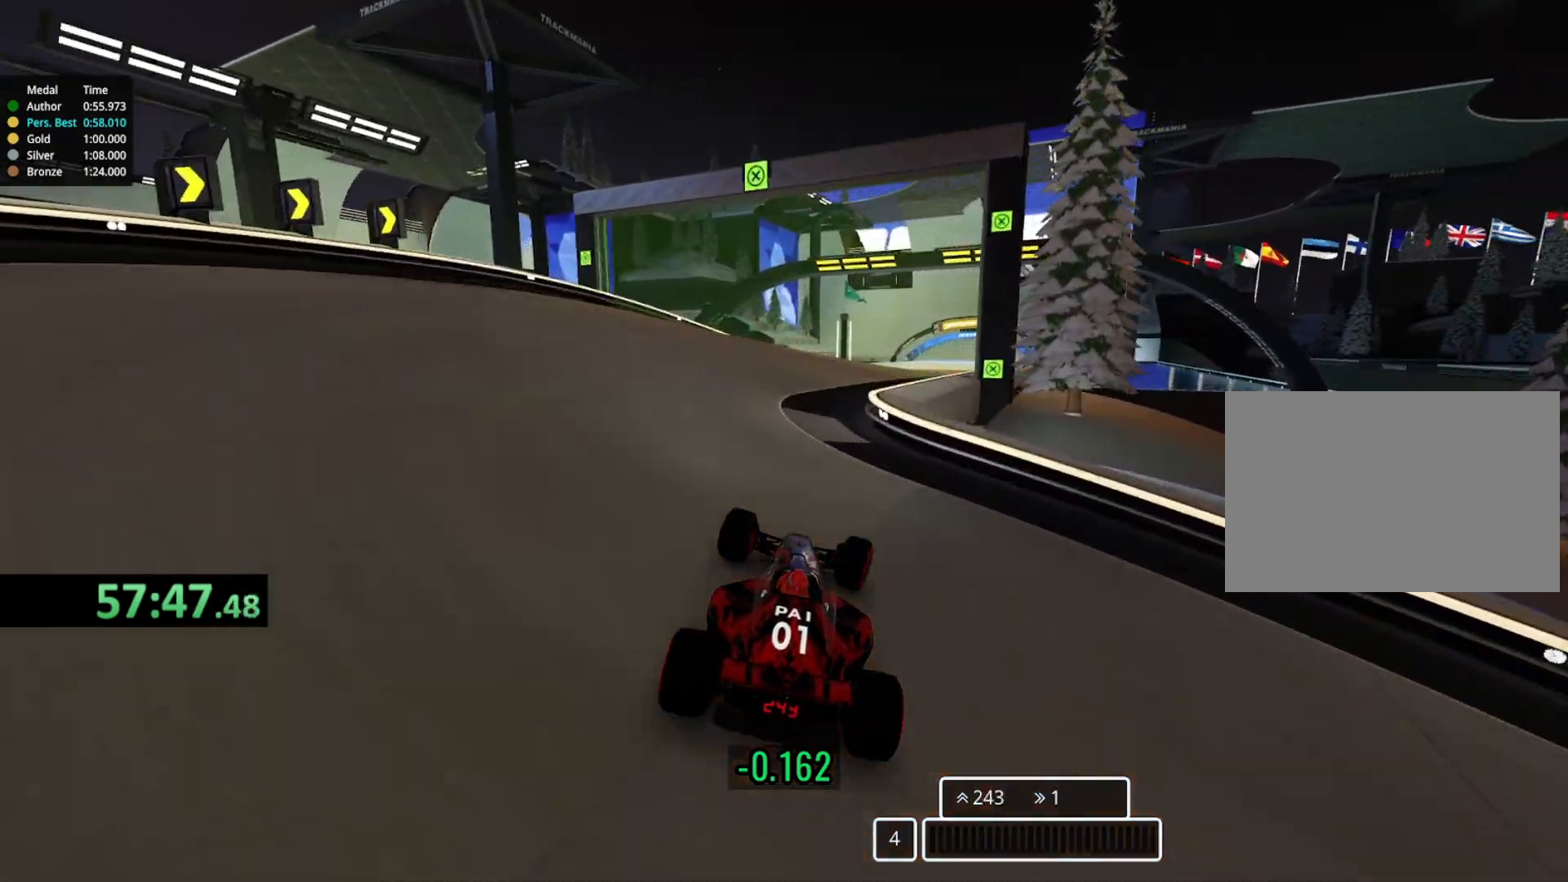
{"keys": ["up"], "events": [[50, "right", "down"], [400, "right", "up"]]}
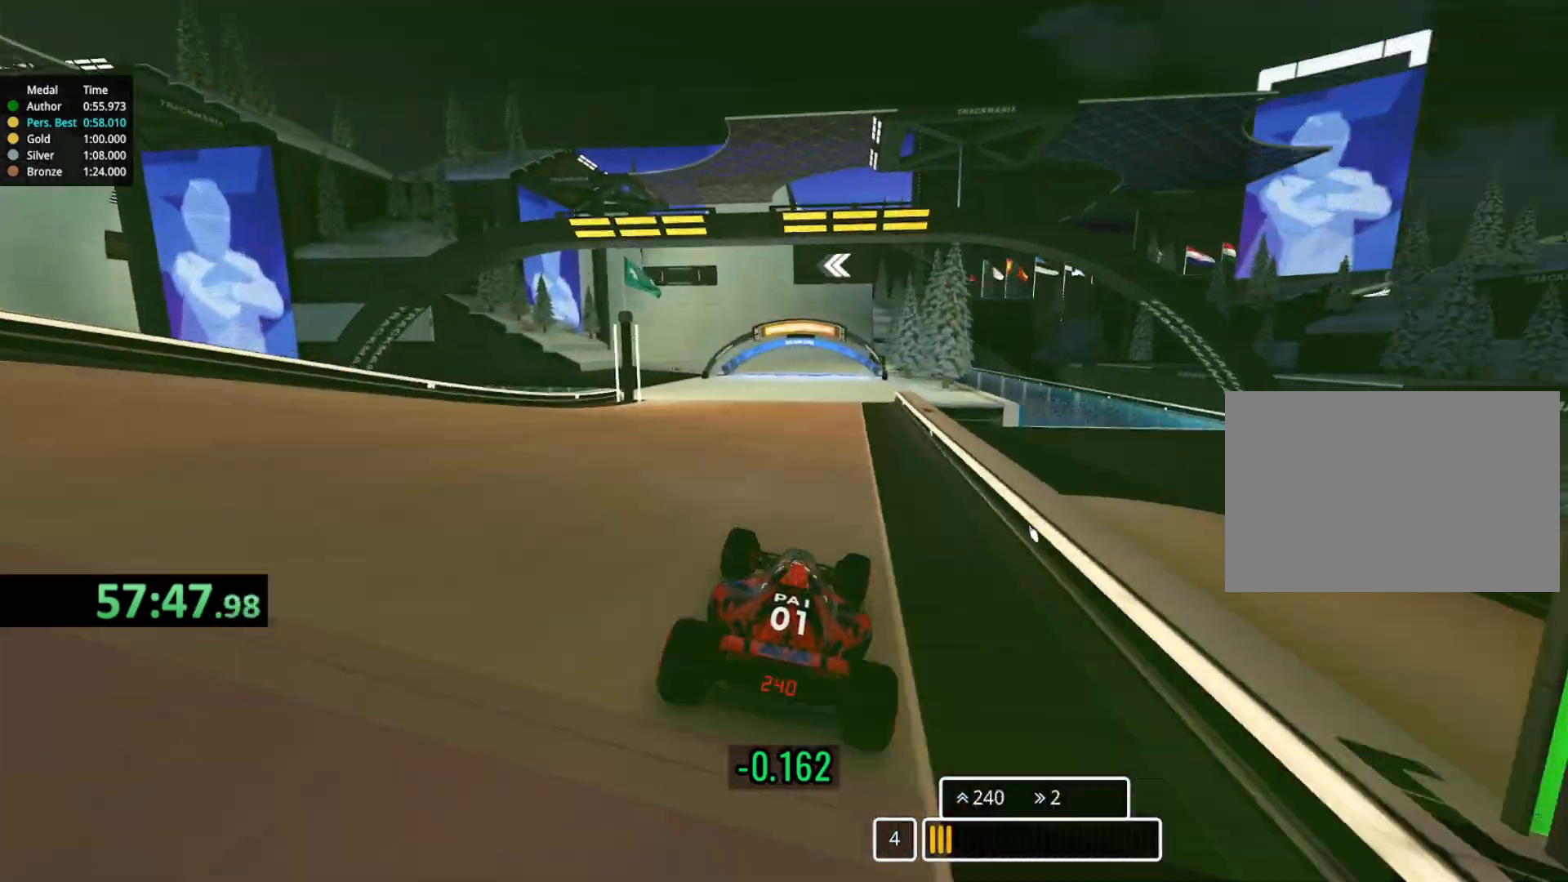
{"keys": ["up"], "events": []}
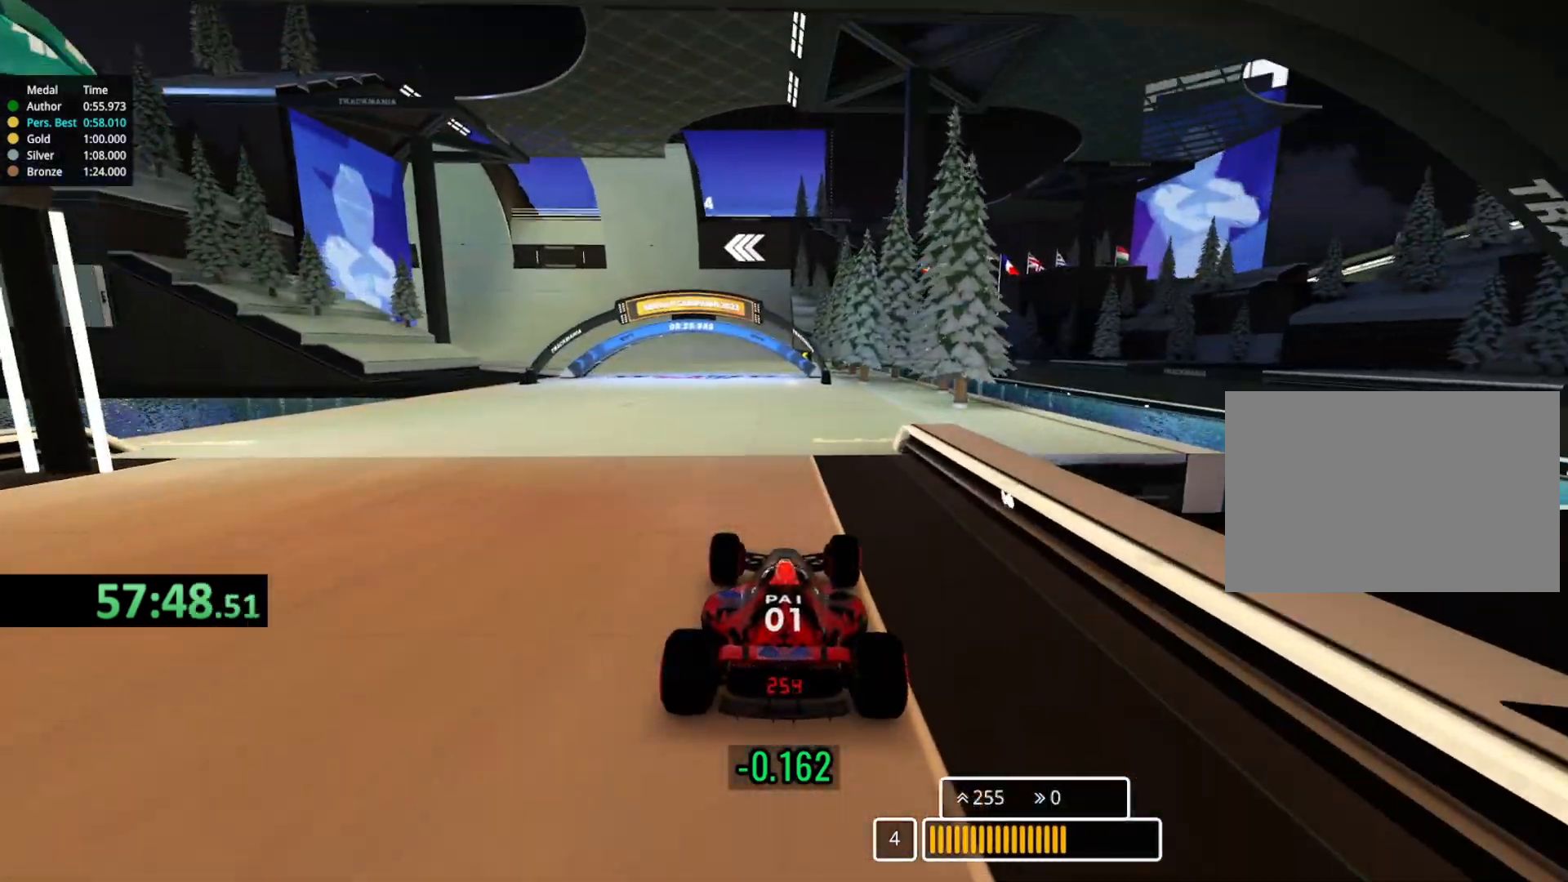
{"keys": ["left", "up"], "events": [[17, "left", "down"]]}
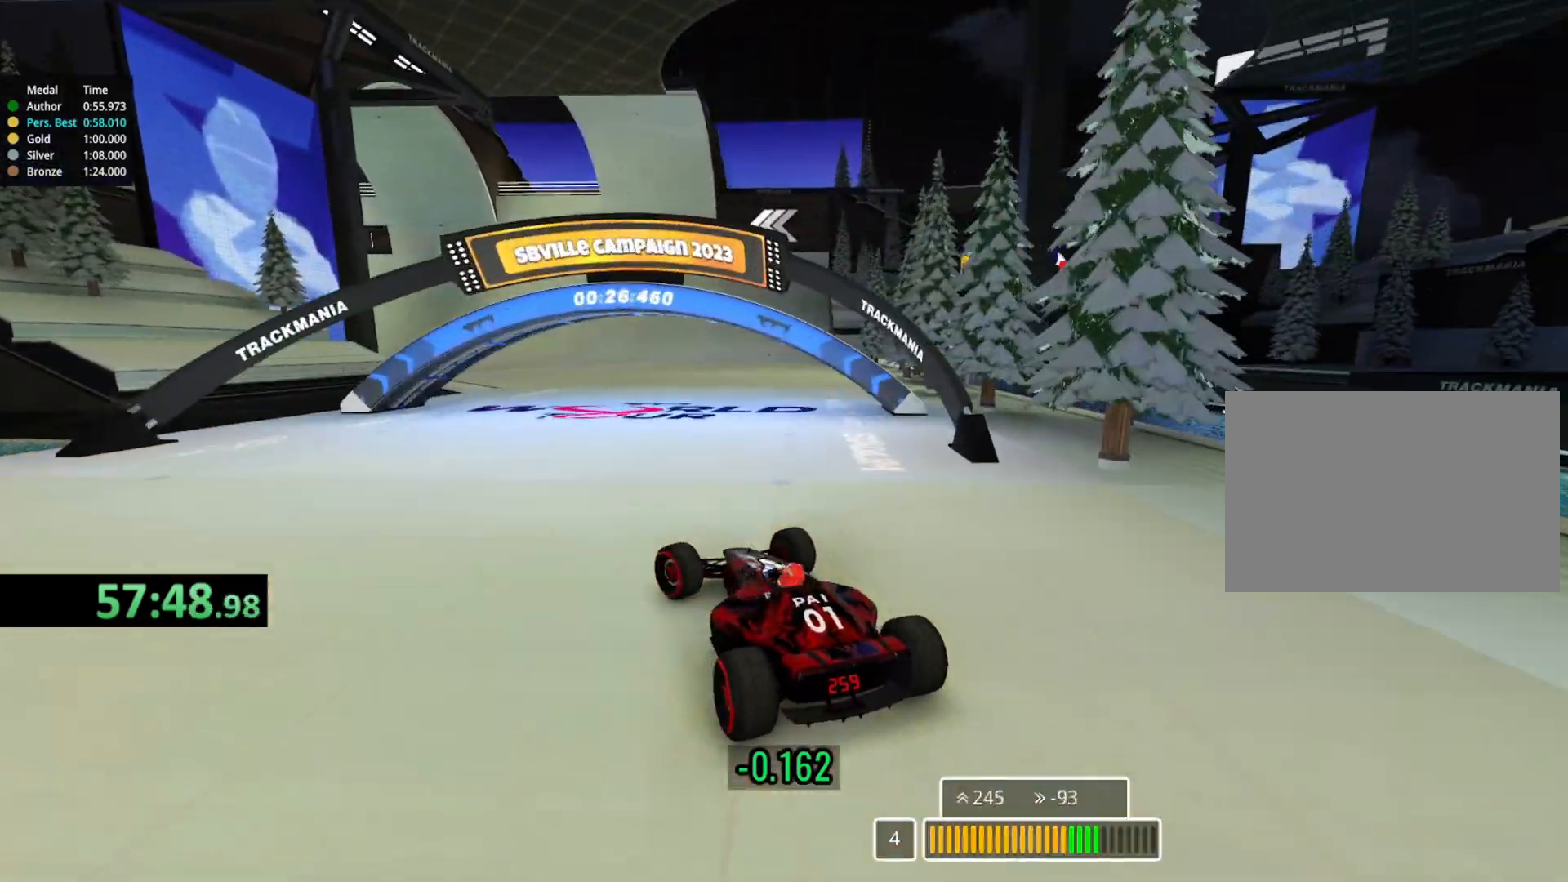
{"keys": ["right", "up"], "events": [[300, "left", "up"], [300, "right", "down"]]}
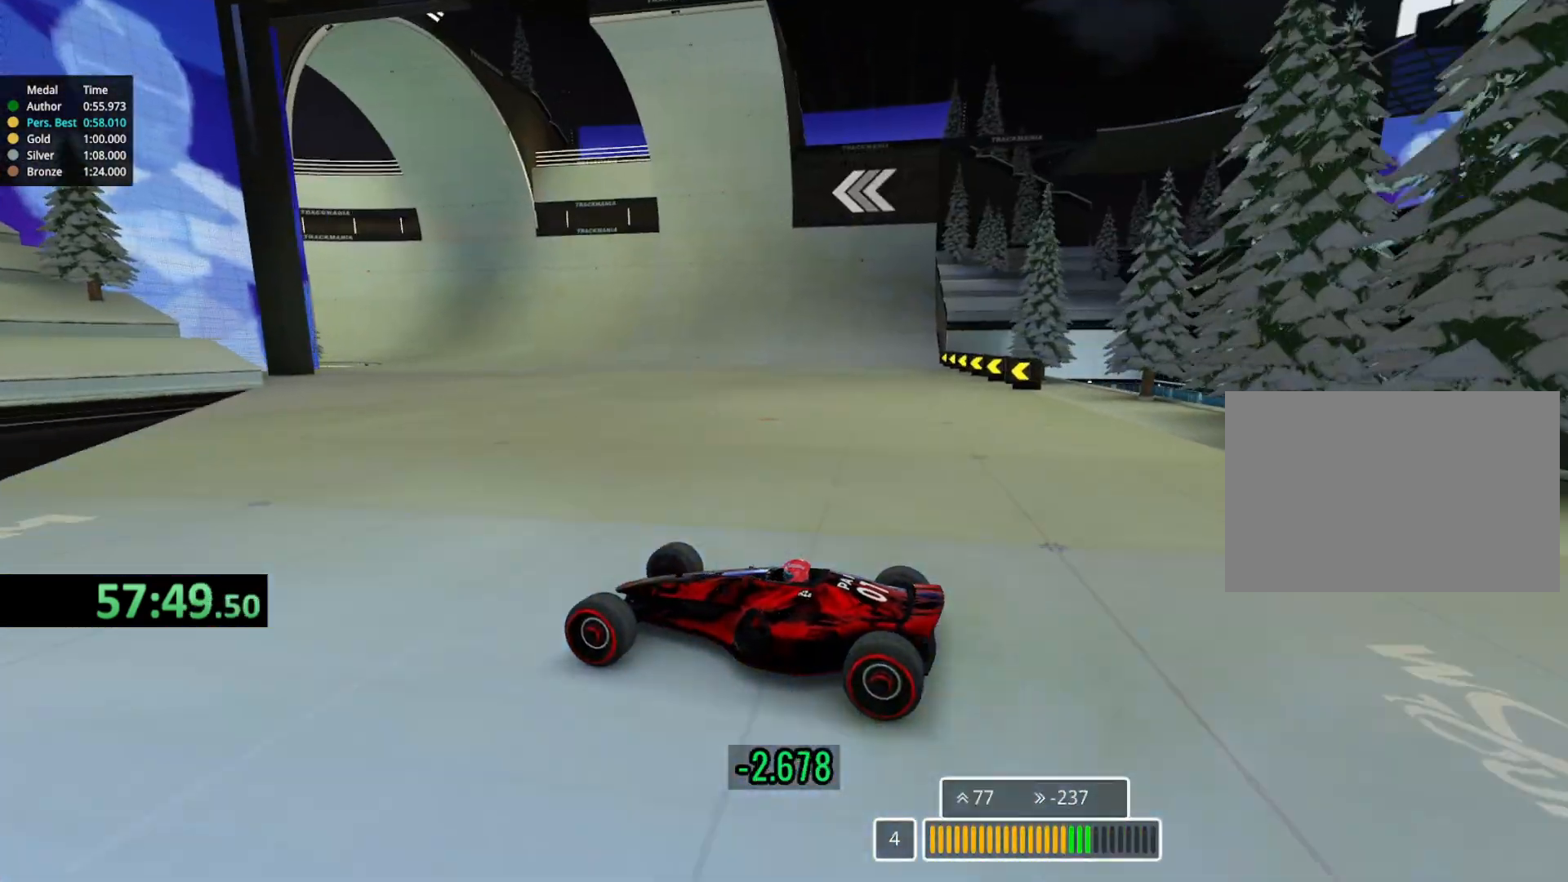
{"keys": ["right", "up"], "events": []}
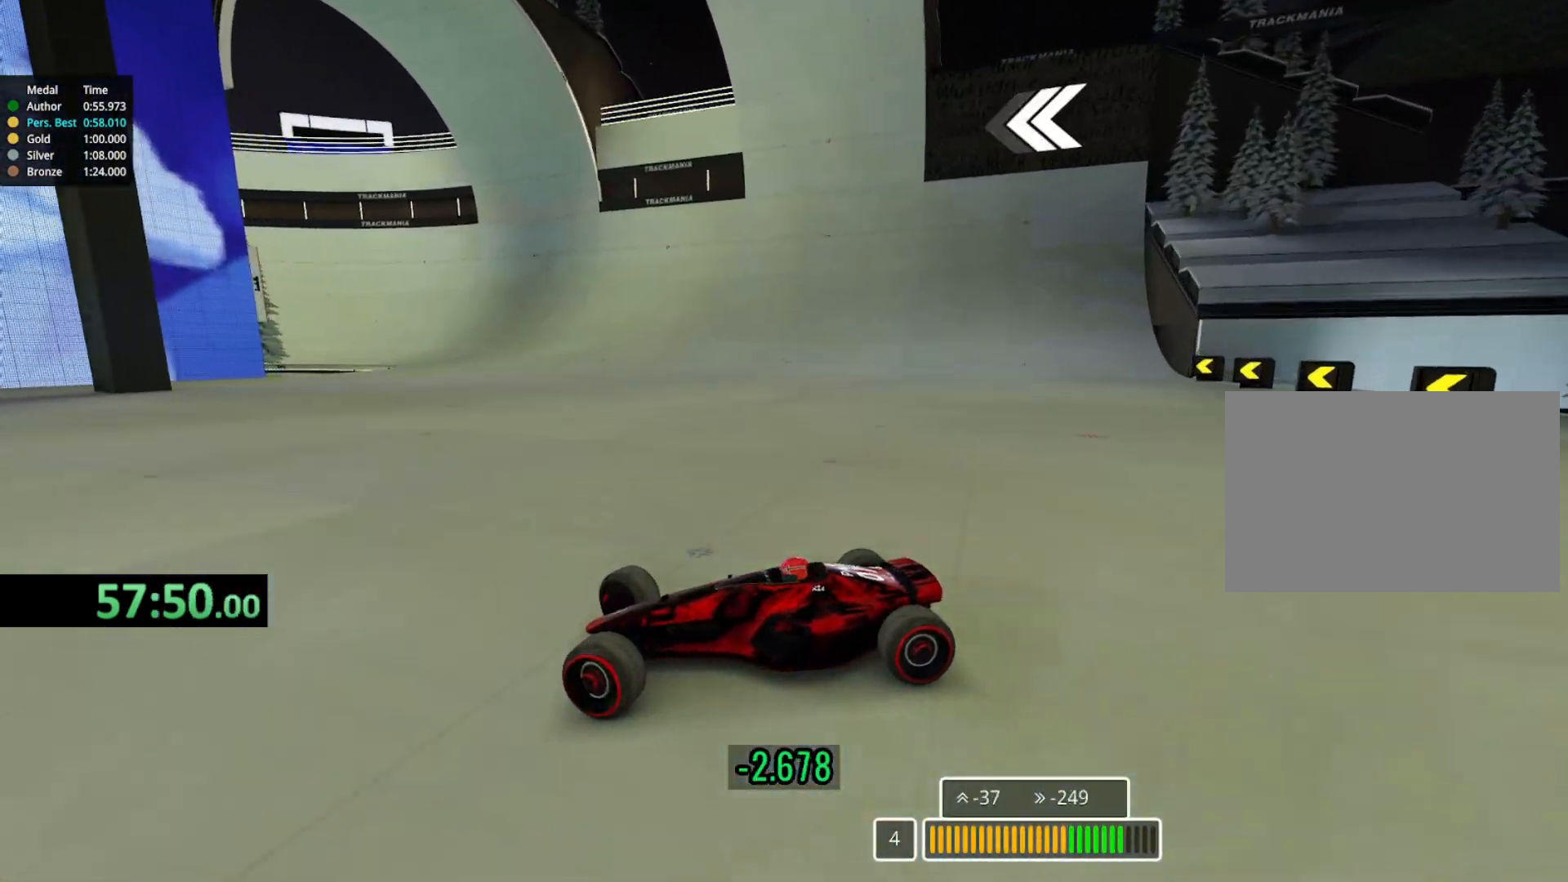
{"keys": ["right", "up"], "events": []}
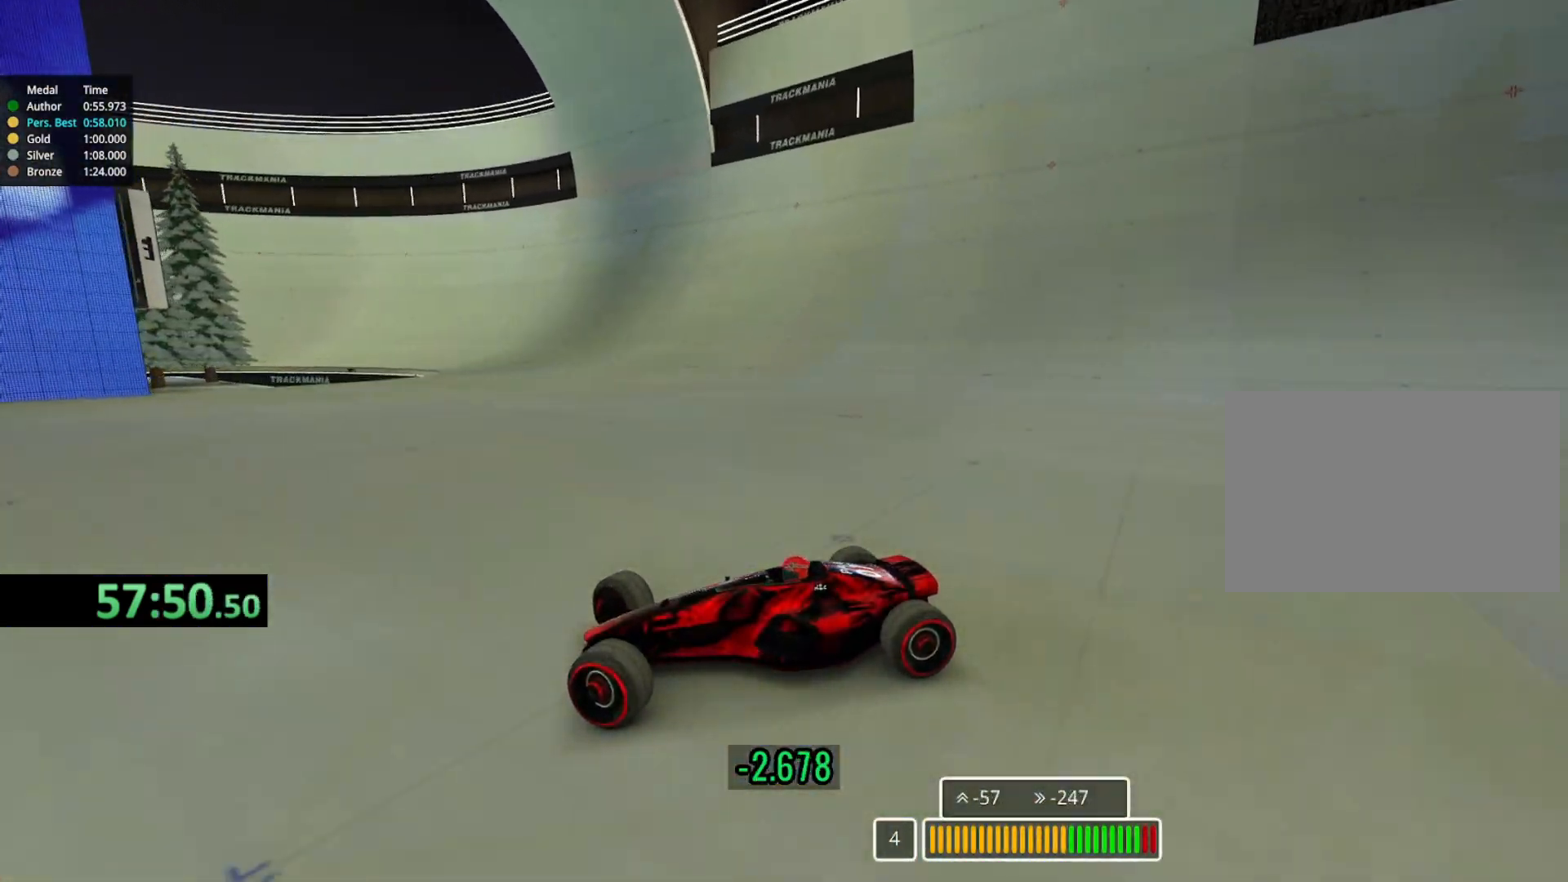
{"keys": ["down", "right", "up"], "events": [[483, "down", "down"]]}
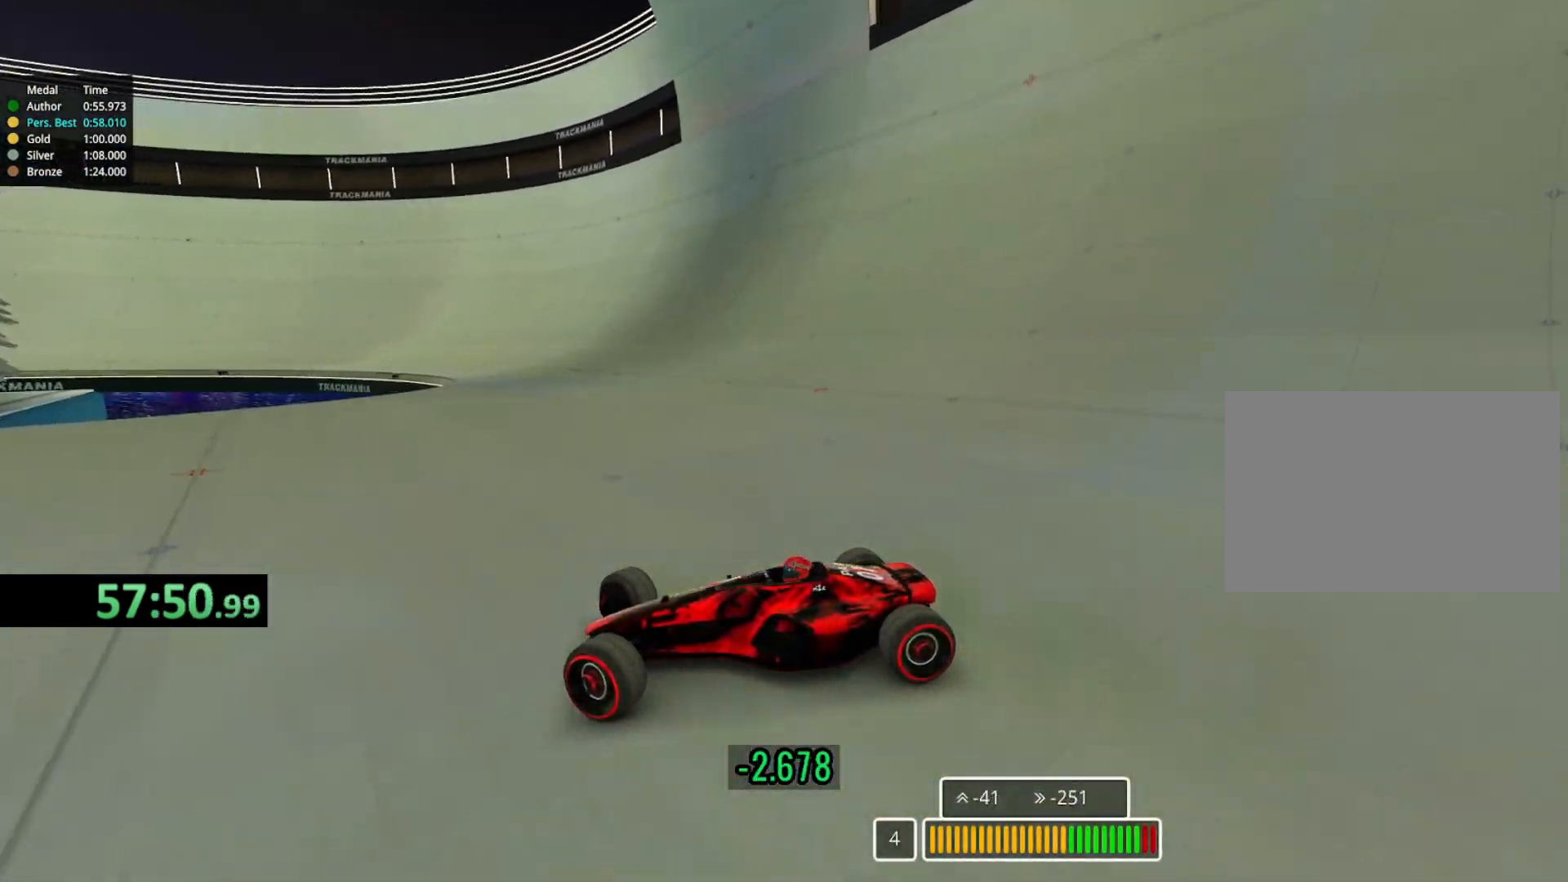
{"keys": ["right", "up"], "events": [[83, "down", "up"]]}